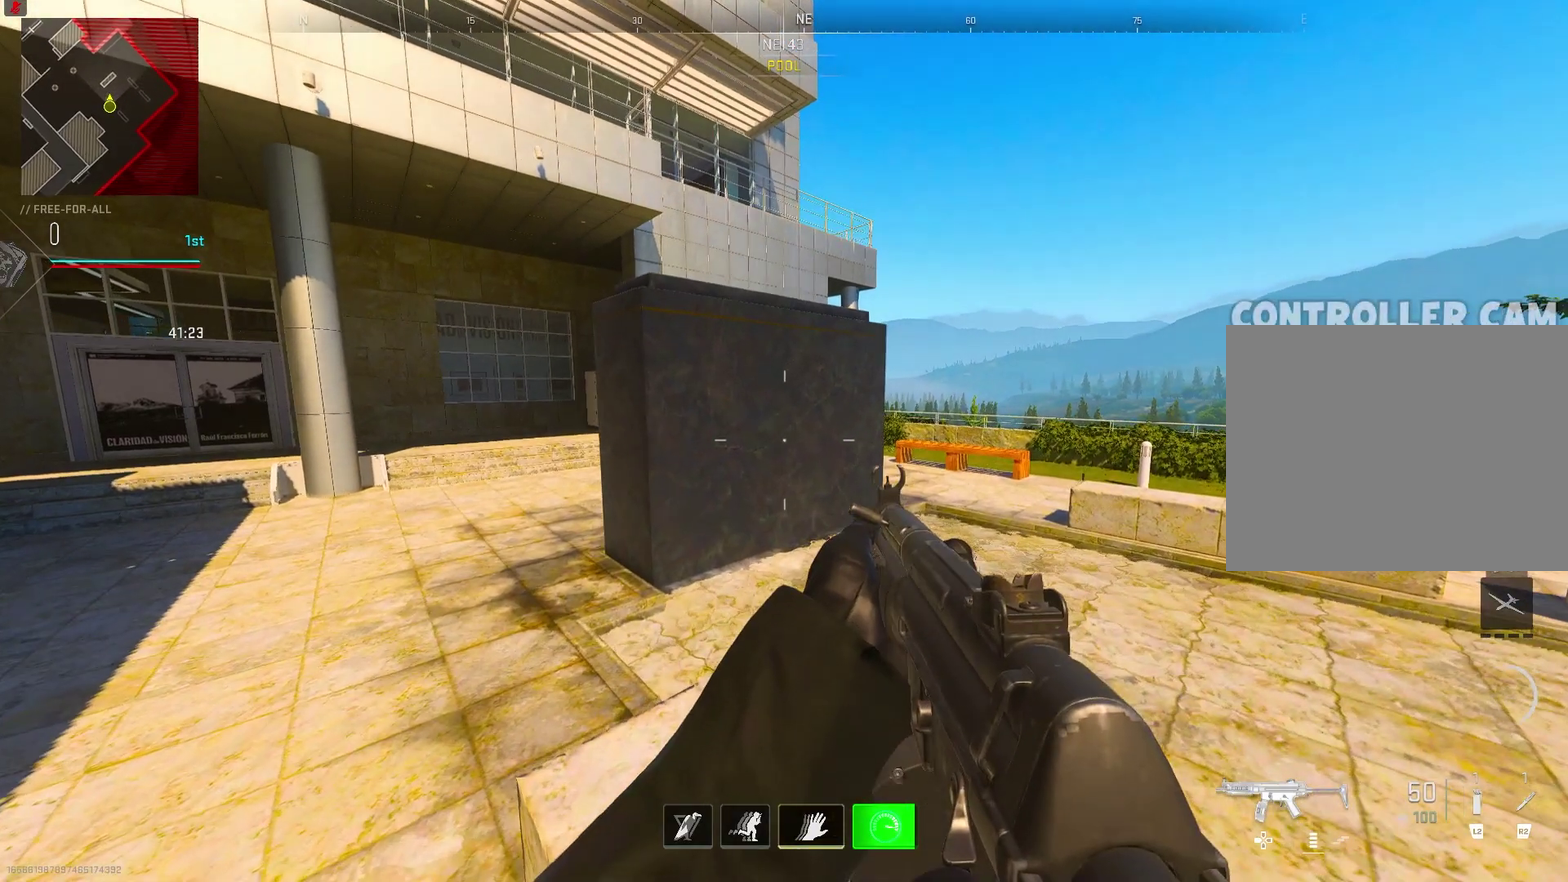
Gameplay with a controller (PlayStation layout); each line is a JSON object with the inputs held at the frame after it (dt_ms = milliseconds from this image to that frame). "events" lists button and stick changes between this image and that frame as [ms after this image, input, new state], when the widget could be followed in between. Not read: L1.
{"dt_ms": 400, "buttons": [], "left_stick": "right", "right_stick": "center", "events": [[300, "left_stick", "right"]]}
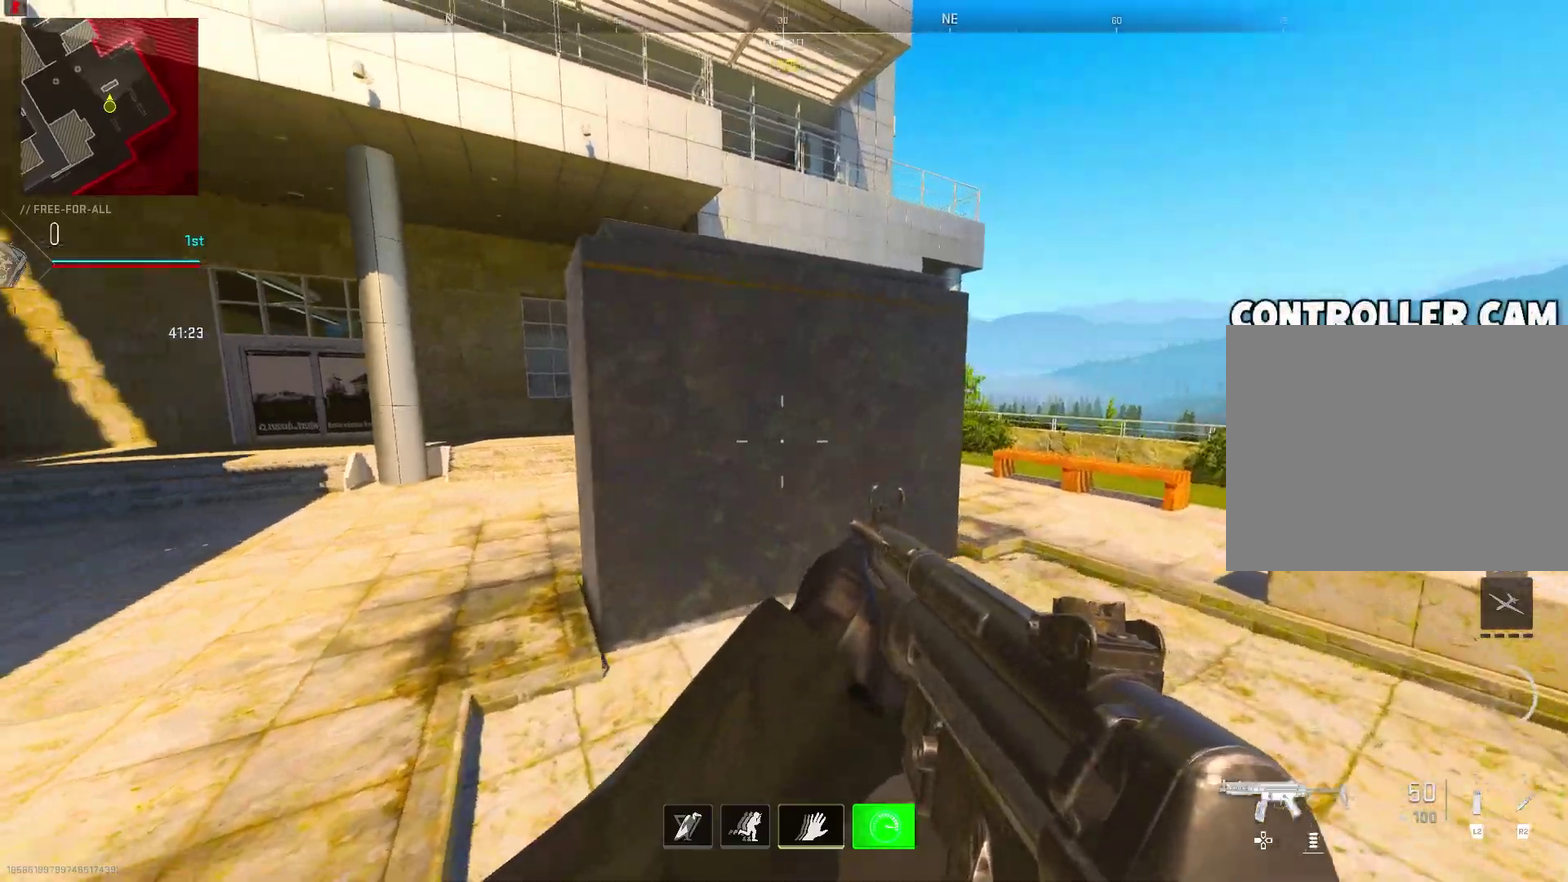
{"dt_ms": 600, "buttons": [], "left_stick": "down-right", "right_stick": "center", "events": [[200, "TRIANGLE", "down"], [267, "TRIANGLE", "up"], [333, "left_stick", "down-right"], [350, "TRIANGLE", "down"], [433, "TRIANGLE", "up"]]}
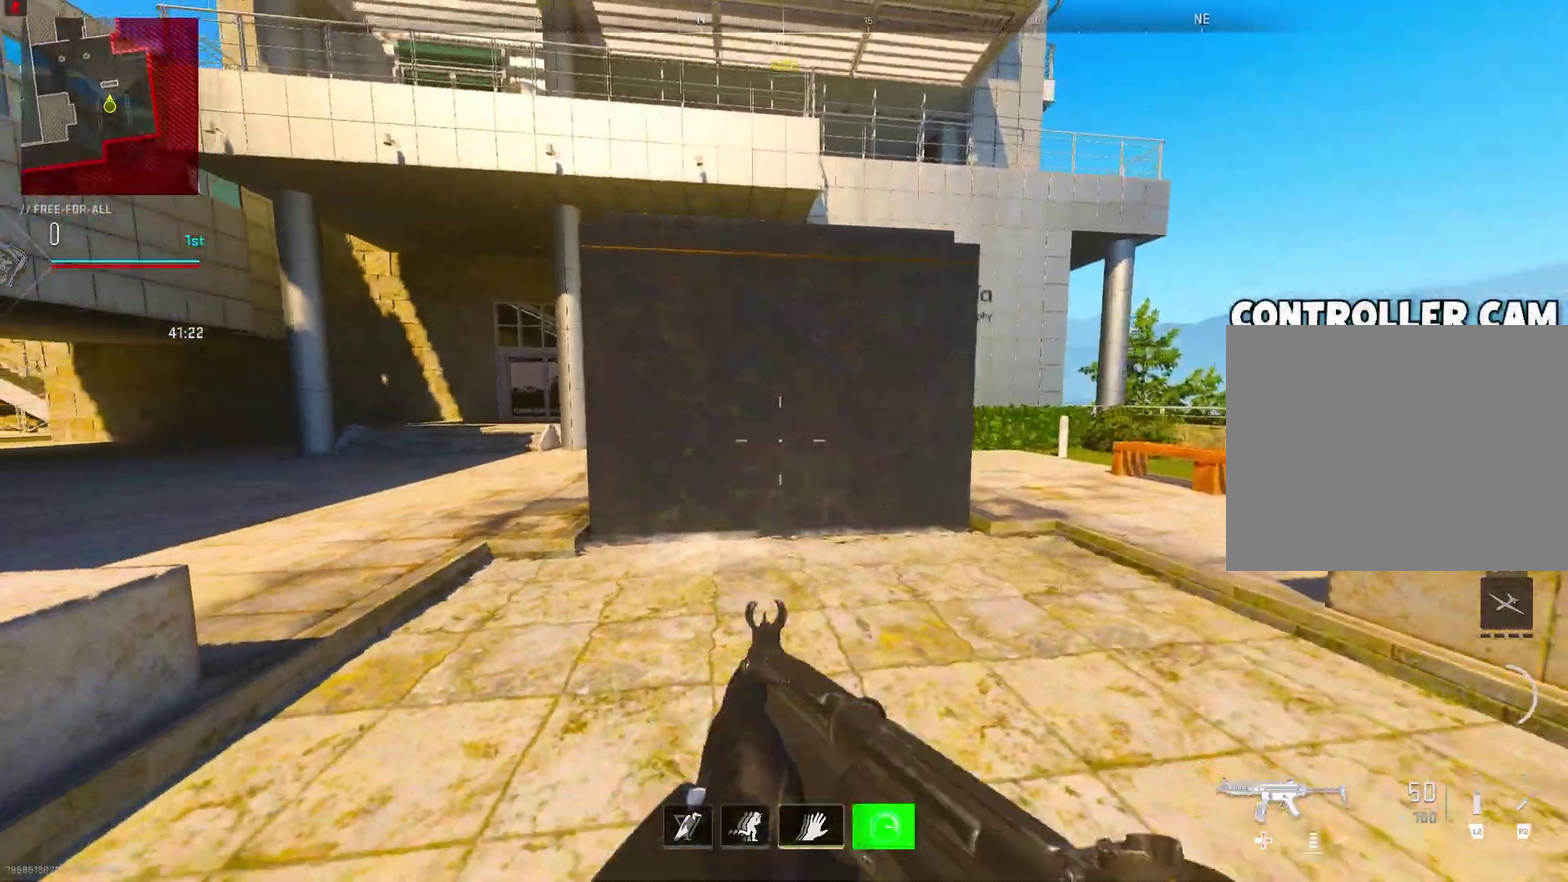
{"dt_ms": 300, "buttons": [], "left_stick": "down", "right_stick": "center", "events": [[17, "left_stick", "down"]]}
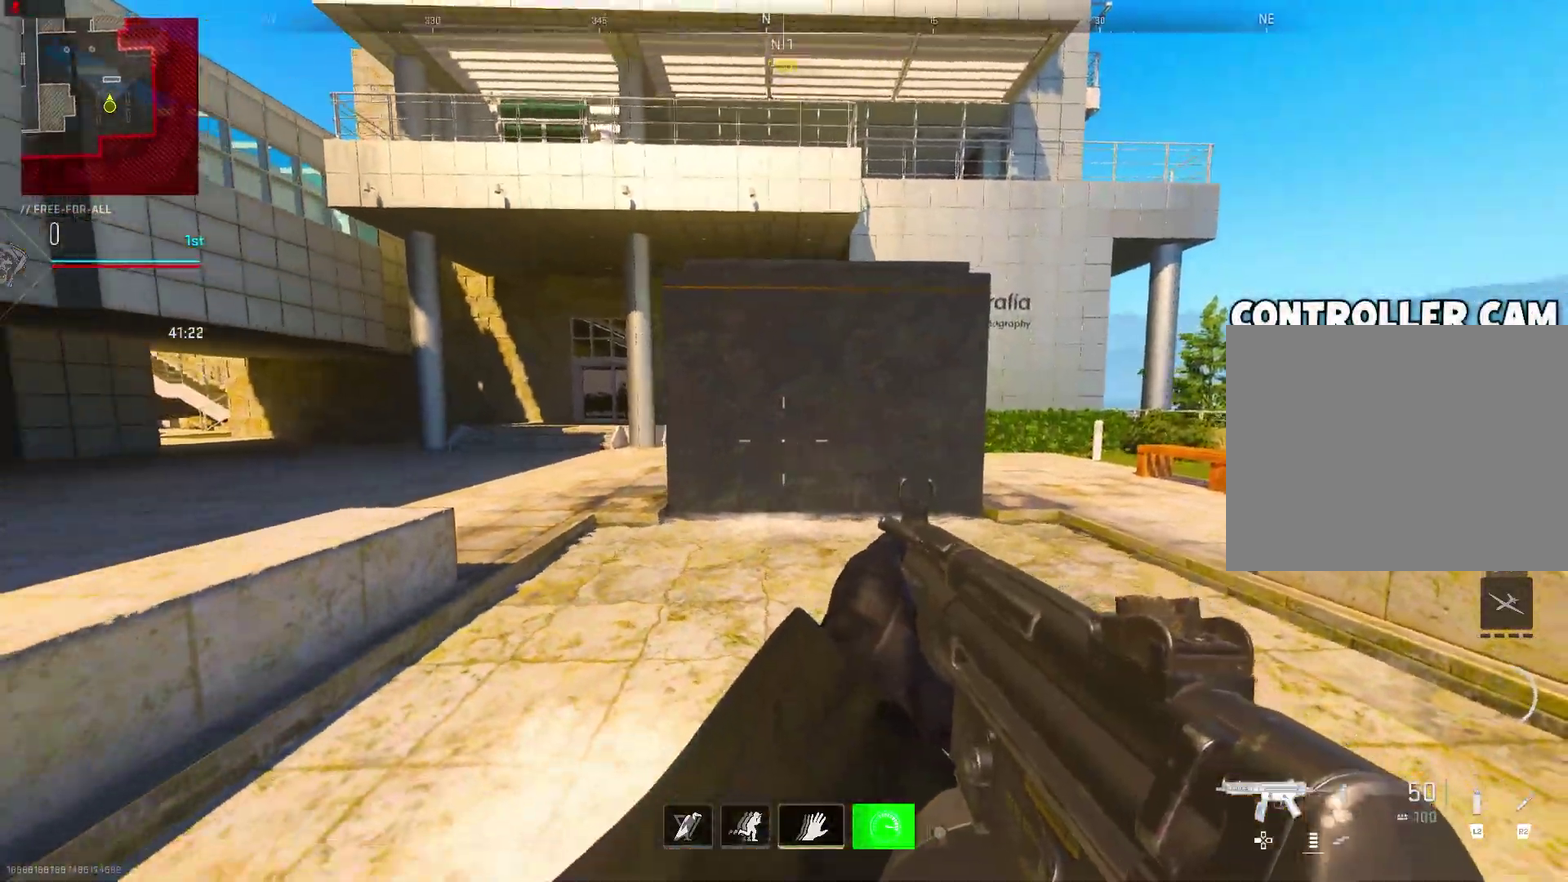
{"dt_ms": 700, "buttons": [], "left_stick": "right", "right_stick": "down-left", "events": [[417, "left_stick", "center"], [567, "TRIANGLE", "down"], [600, "right_stick", "down-left"], [650, "TRIANGLE", "up"], [650, "left_stick", "right"]]}
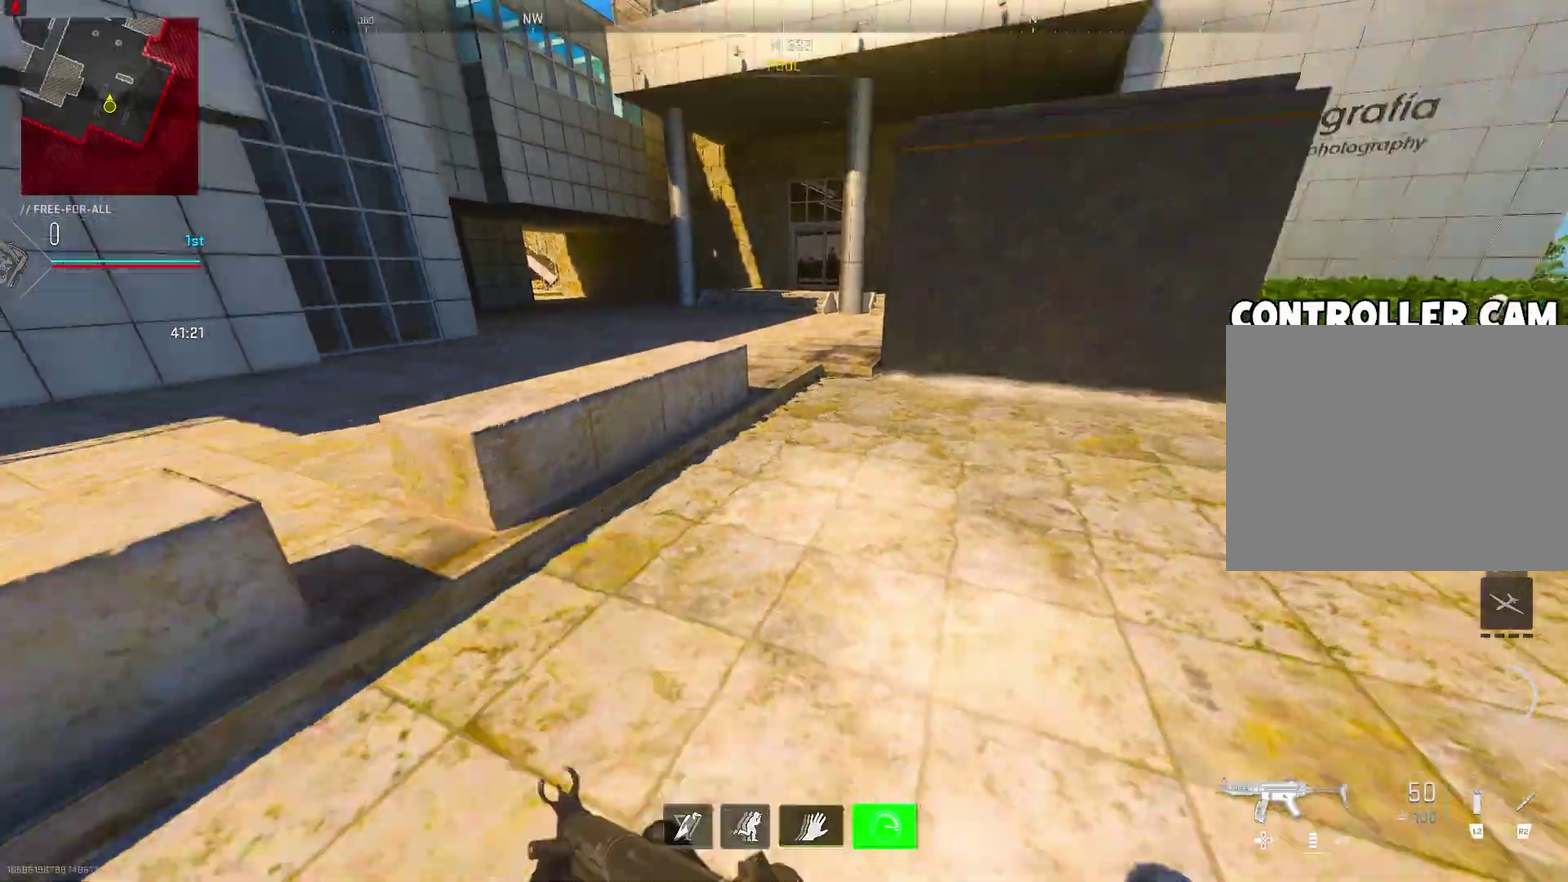
{"dt_ms": 300, "buttons": [], "left_stick": "center", "right_stick": "center", "events": [[83, "right_stick", "left"], [167, "left_stick", "center"], [250, "right_stick", "center"]]}
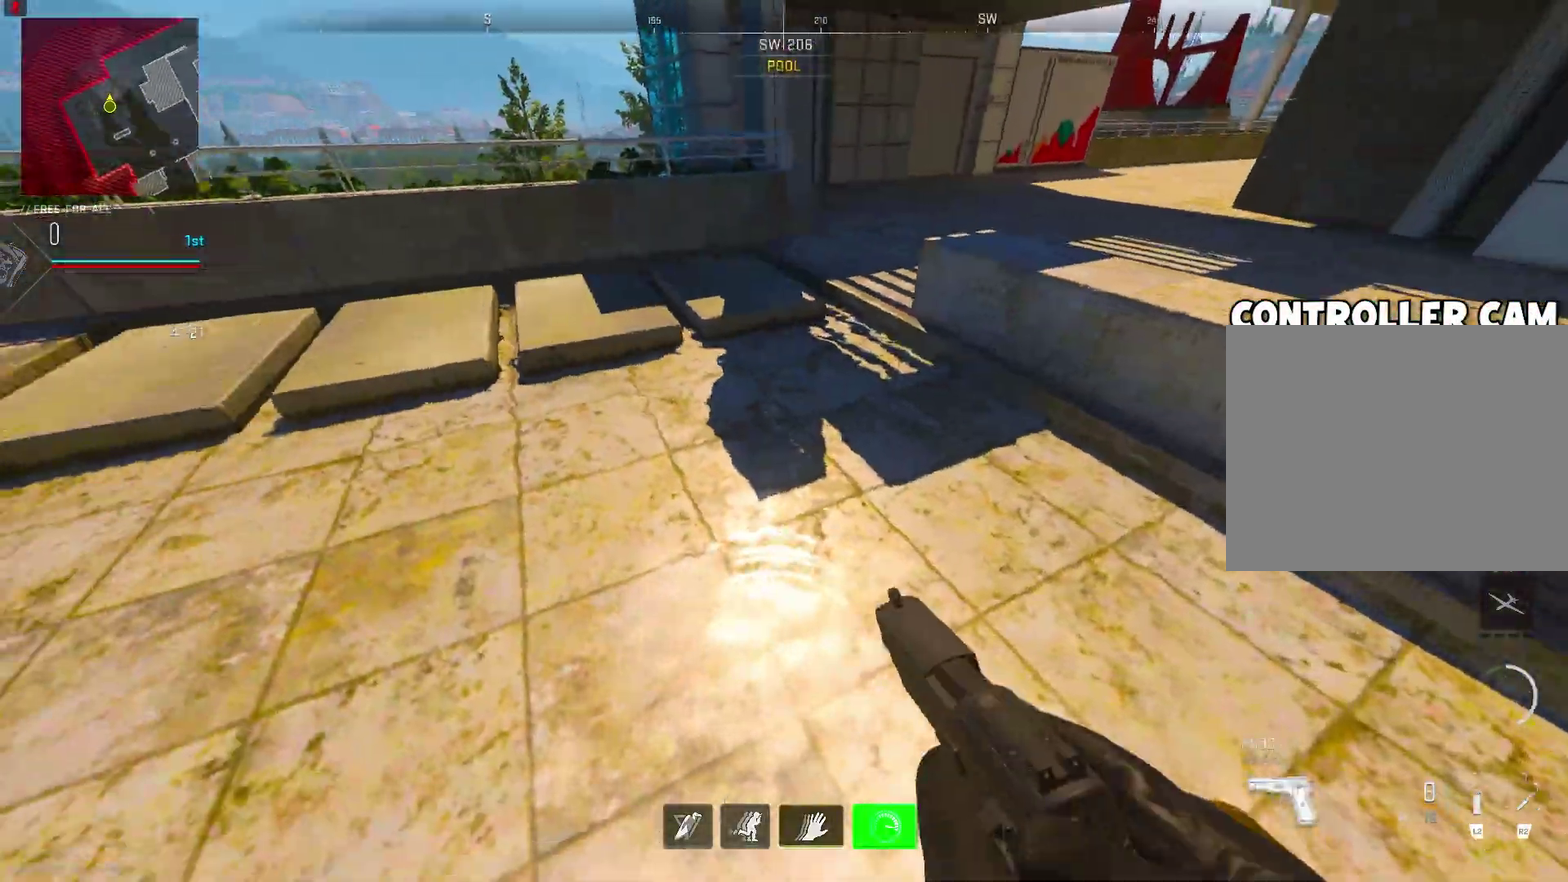
{"dt_ms": 700, "buttons": [], "left_stick": "up-left", "right_stick": "down-right", "events": [[117, "left_stick", "up"], [233, "TRIANGLE", "down"], [350, "TRIANGLE", "up"], [400, "right_stick", "down-right"], [450, "left_stick", "up-left"]]}
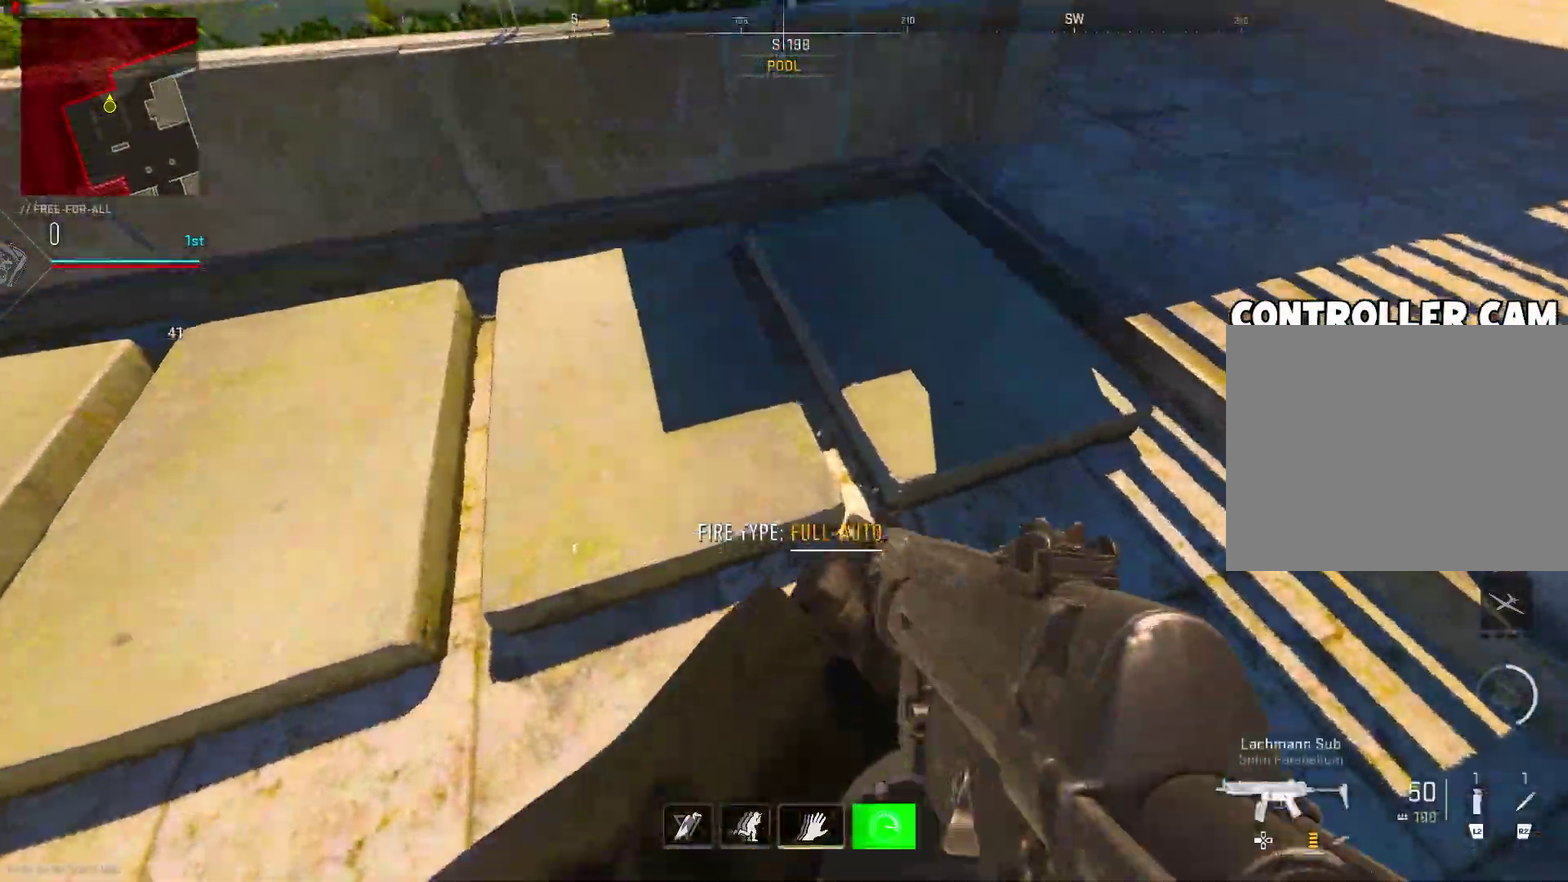
{"dt_ms": 300, "buttons": [], "left_stick": "up-left", "right_stick": "down-right", "events": []}
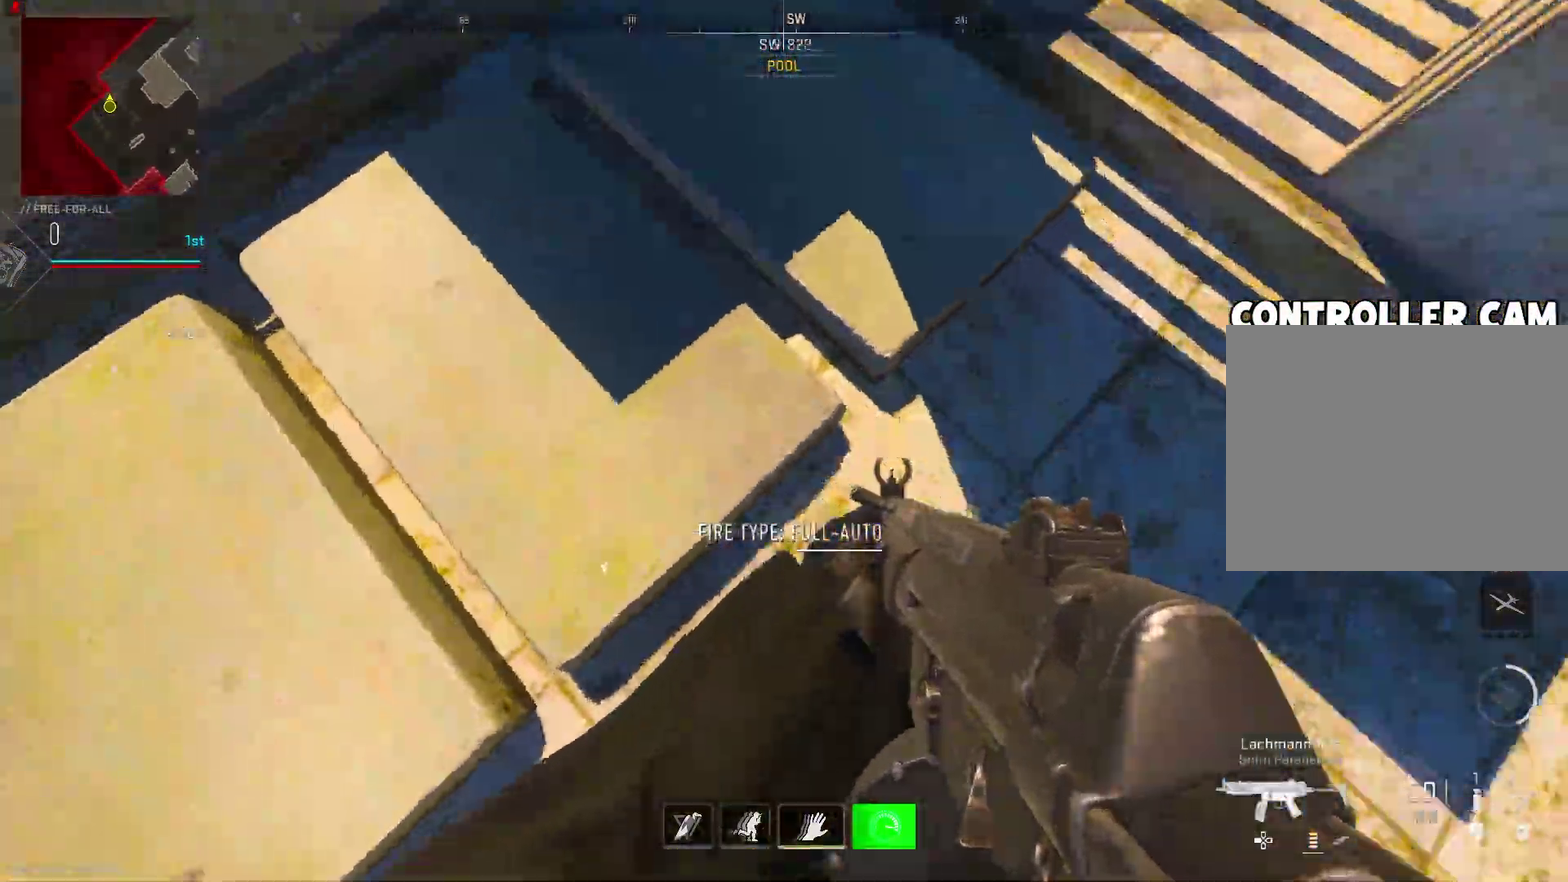
{"dt_ms": 700, "buttons": [], "left_stick": "center", "right_stick": "center", "events": [[133, "left_stick", "left"], [200, "right_stick", "right"], [317, "left_stick", "down-left"], [433, "right_stick", "center"], [517, "left_stick", "down"], [583, "left_stick", "center"]]}
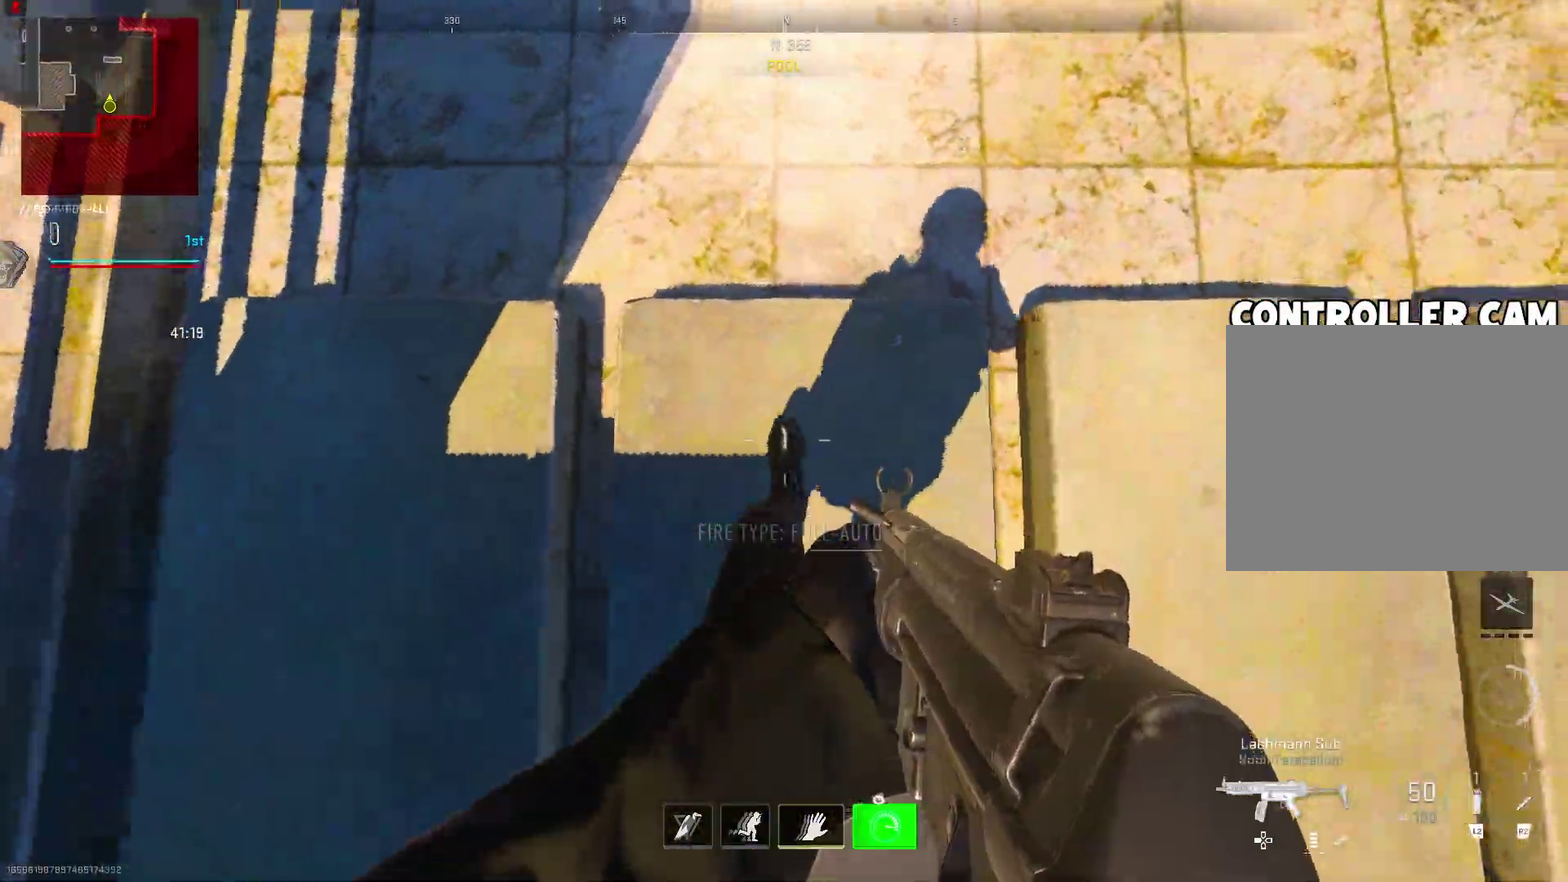
{"dt_ms": 300, "buttons": [], "left_stick": "center", "right_stick": "up", "events": [[183, "TRIANGLE", "down"], [267, "right_stick", "up"], [283, "TRIANGLE", "up"]]}
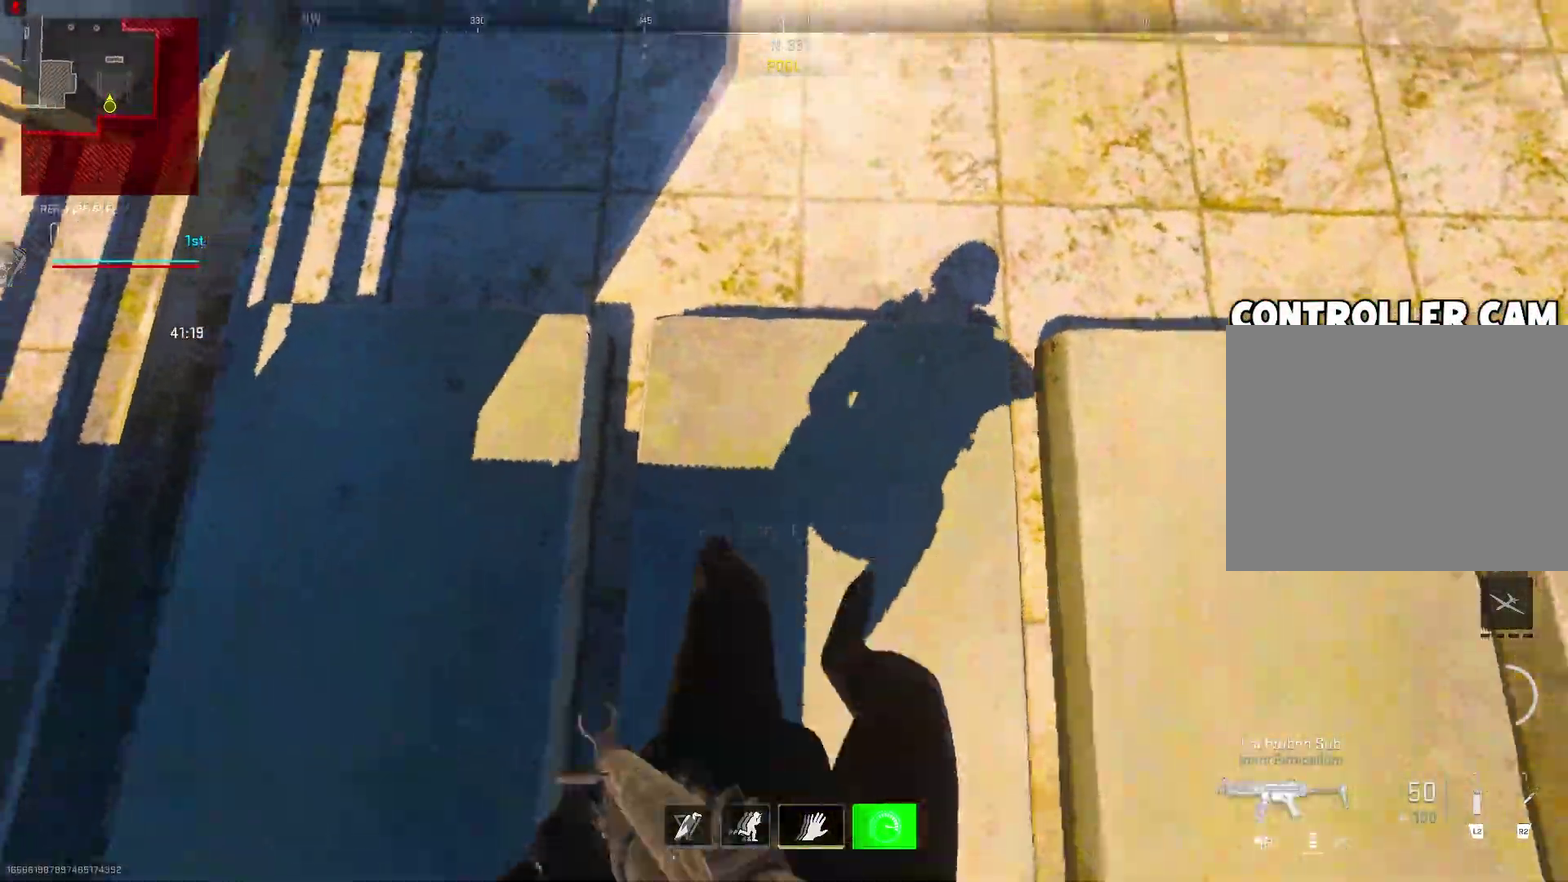
{"dt_ms": 700, "buttons": [], "left_stick": "center", "right_stick": "up", "events": [[67, "TRIANGLE", "down"], [183, "TRIANGLE", "up"], [533, "right_stick", "center"], [700, "right_stick", "up"]]}
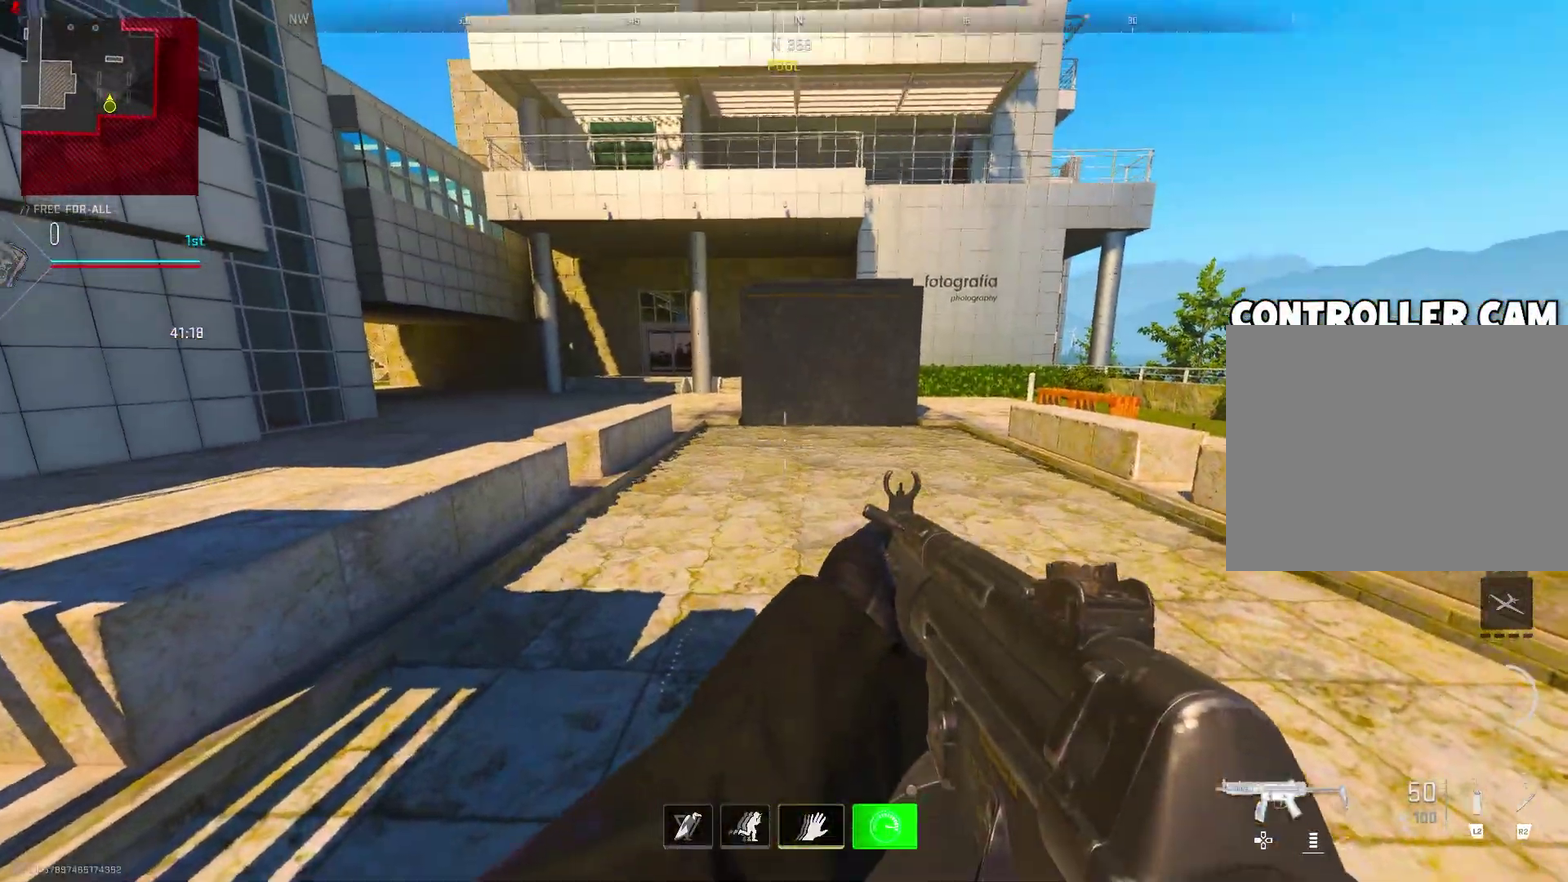
{"dt_ms": 300, "buttons": [], "left_stick": "center", "right_stick": "center", "events": [[50, "right_stick", "center"]]}
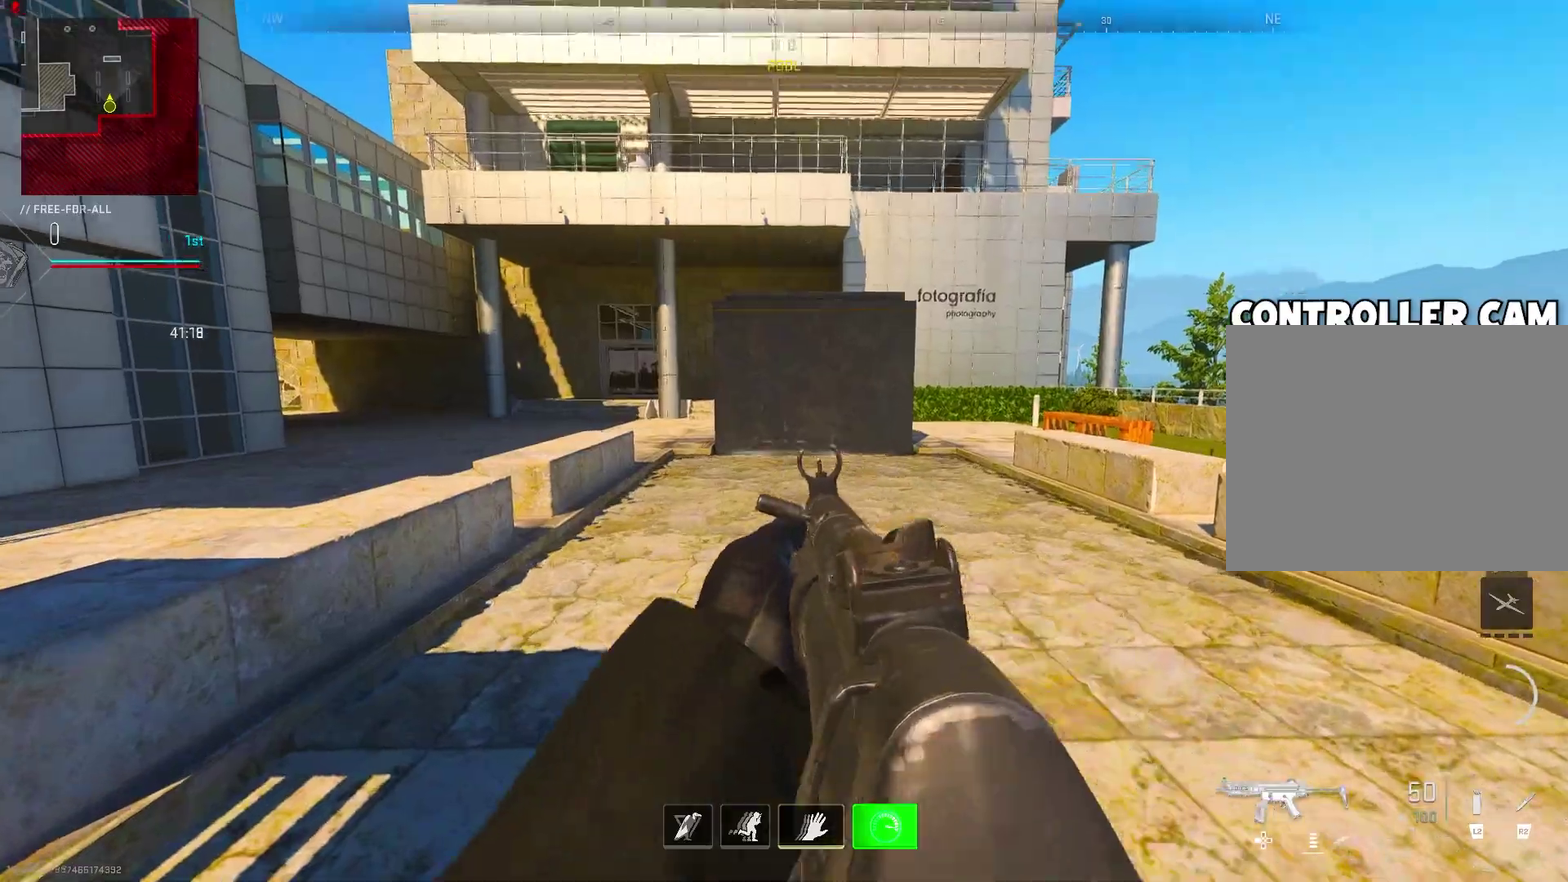
{"dt_ms": 900, "buttons": ["R1"], "left_stick": "center", "right_stick": "center", "events": [[17, "right_stick", "up"], [67, "right_stick", "center"], [467, "R1", "down"]]}
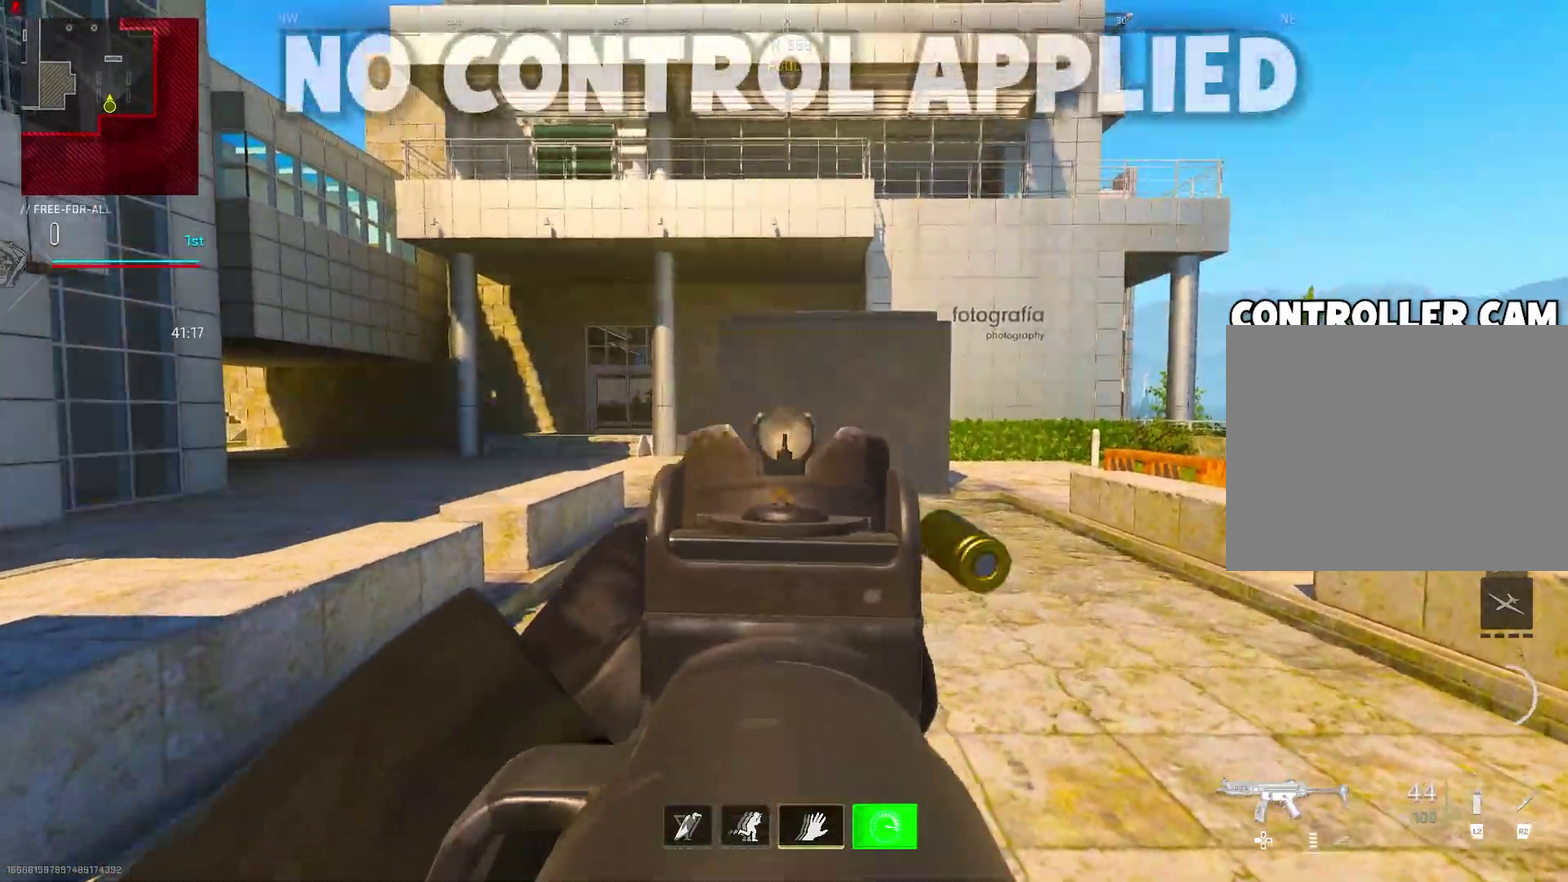
{"dt_ms": 300, "buttons": ["R1"], "left_stick": "center", "right_stick": "center", "events": []}
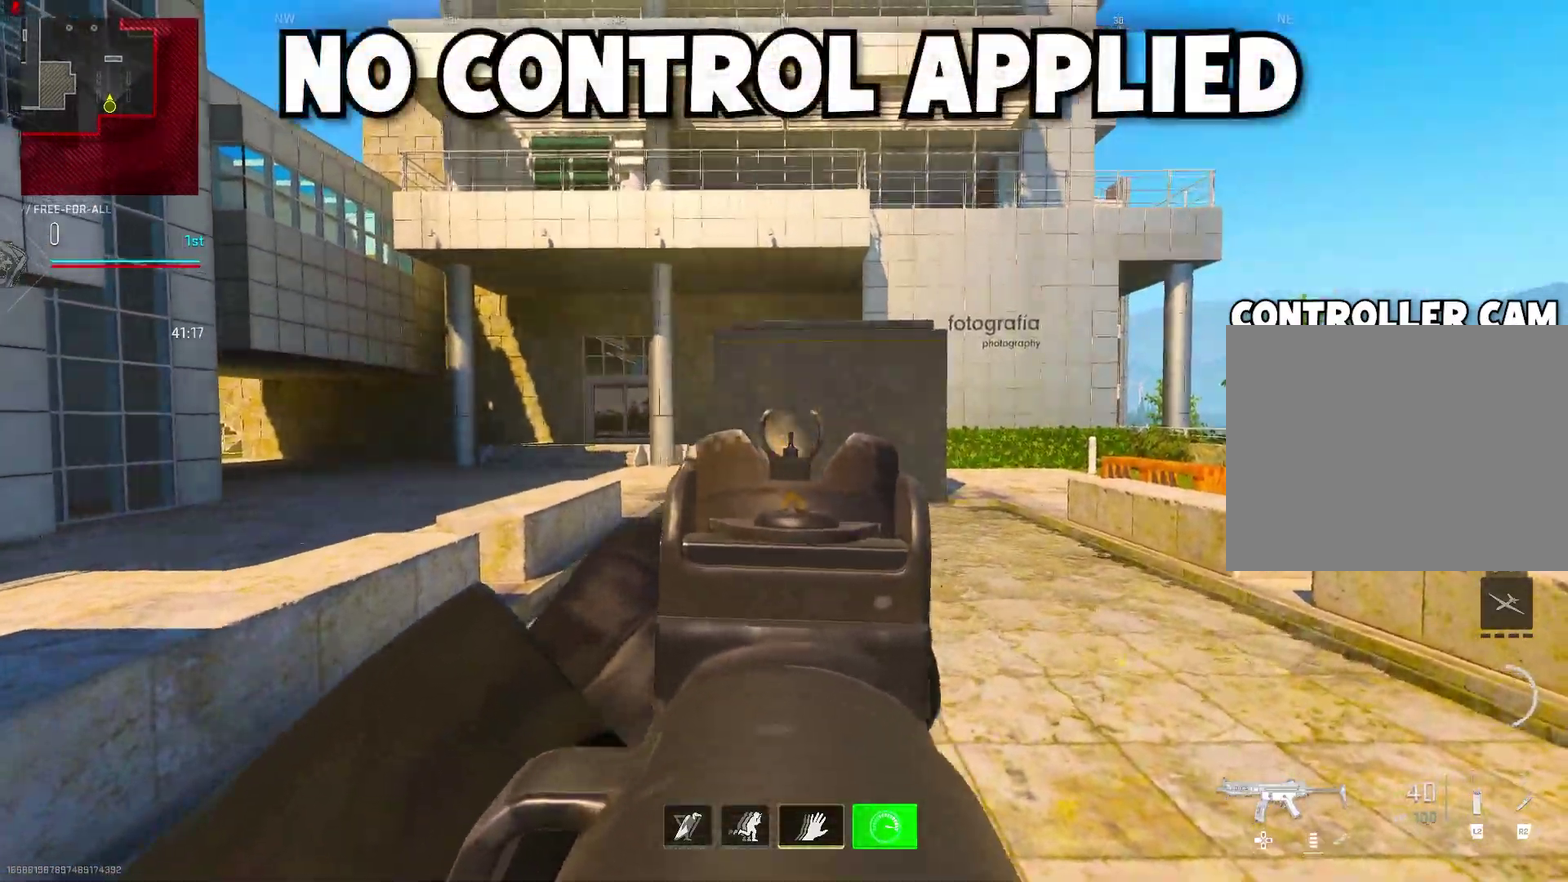
{"dt_ms": 700, "buttons": ["R1"], "left_stick": "center", "right_stick": "center", "events": []}
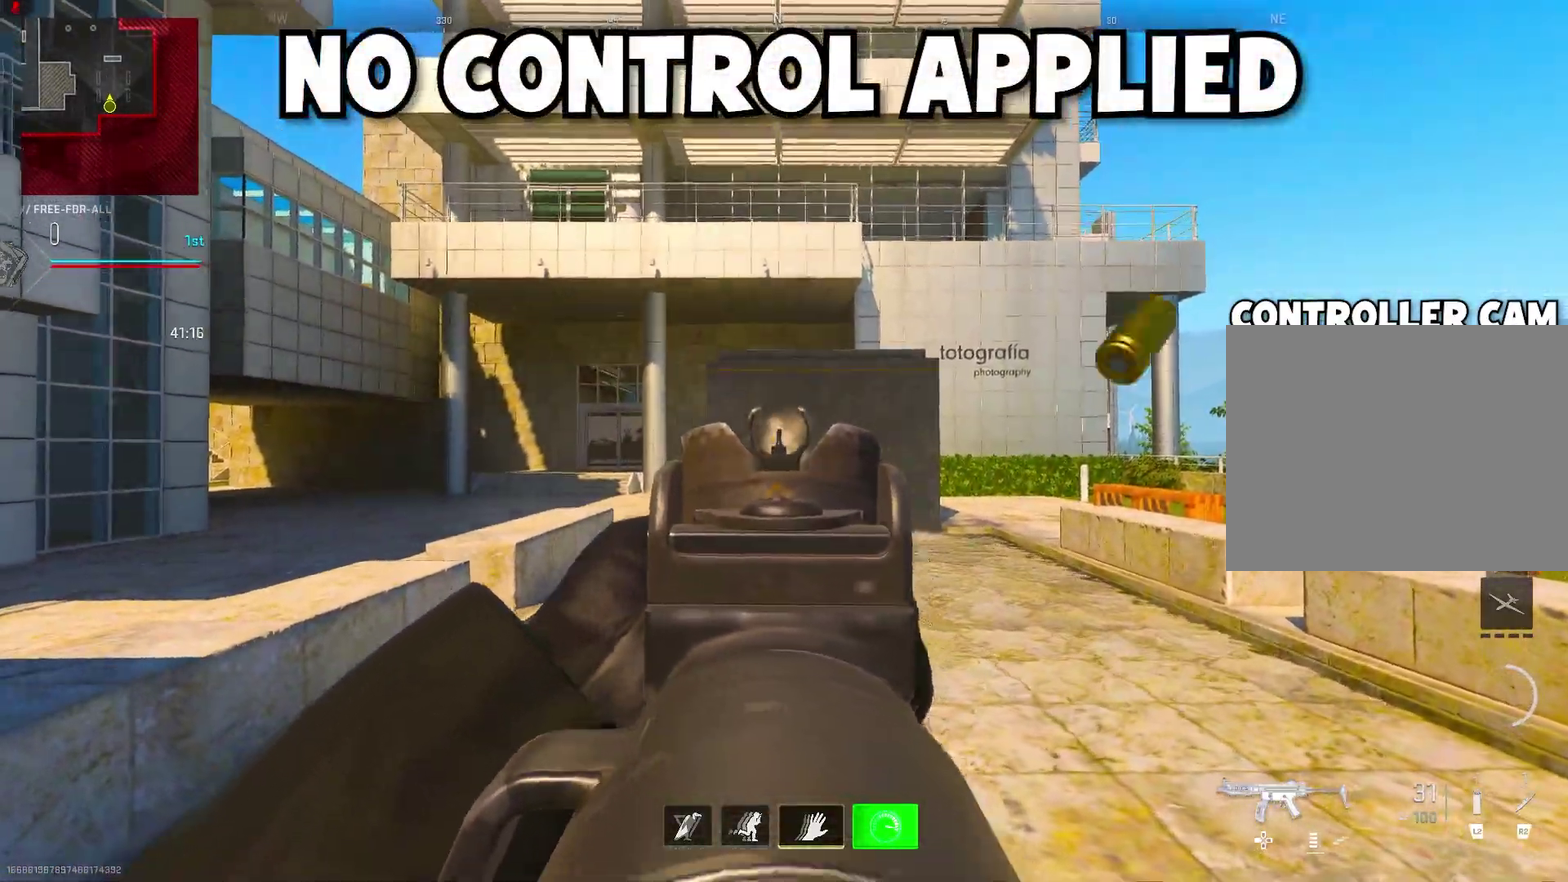
{"dt_ms": 300, "buttons": ["R1"], "left_stick": "center", "right_stick": "center", "events": []}
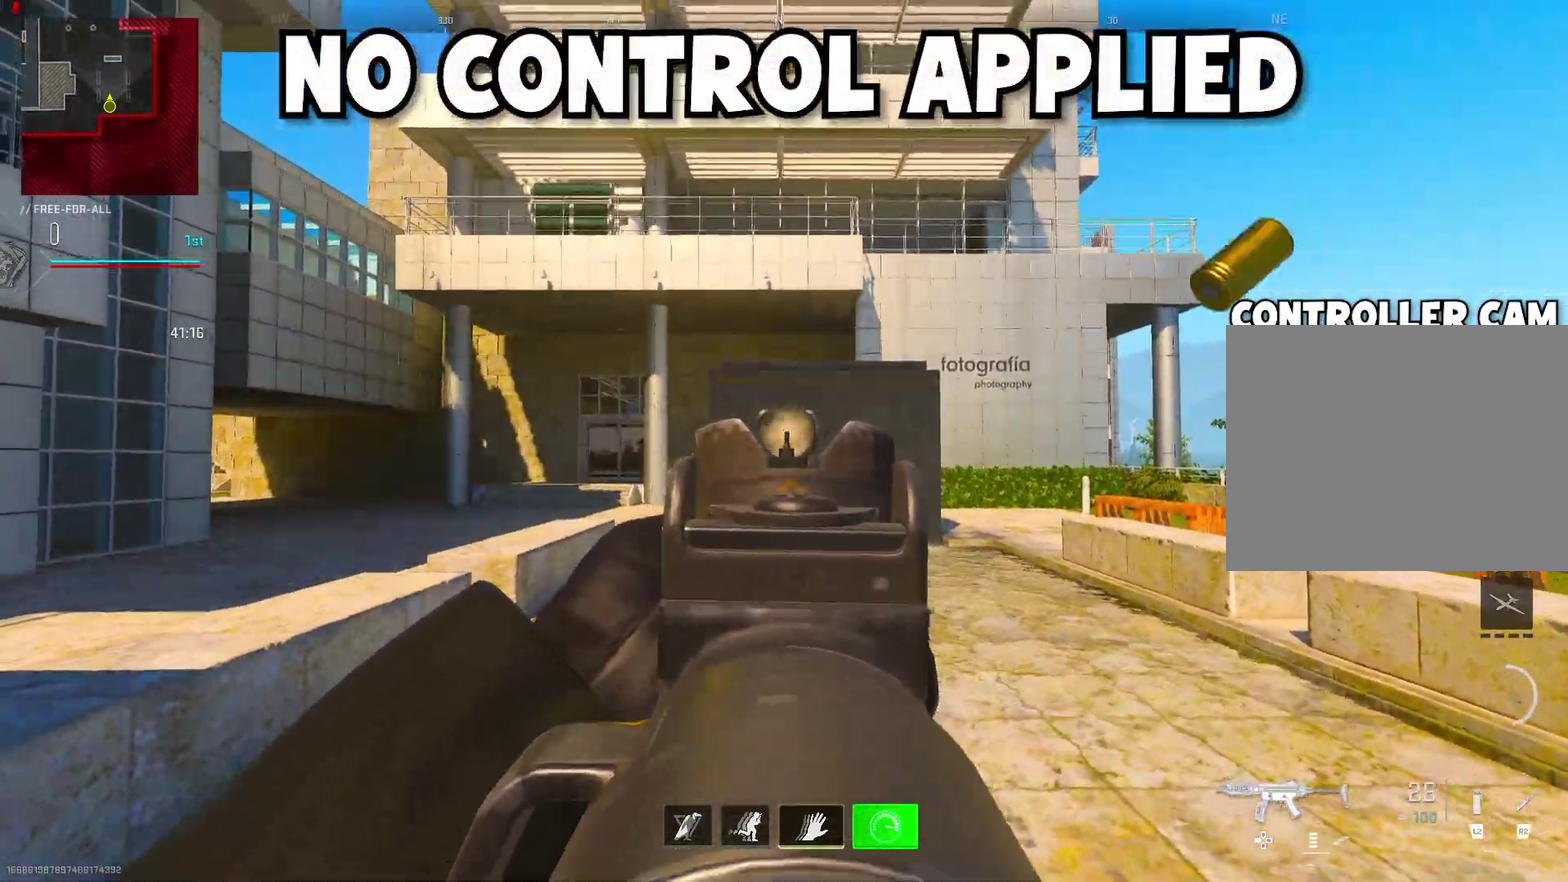
{"dt_ms": 700, "buttons": ["R1"], "left_stick": "center", "right_stick": "center", "events": []}
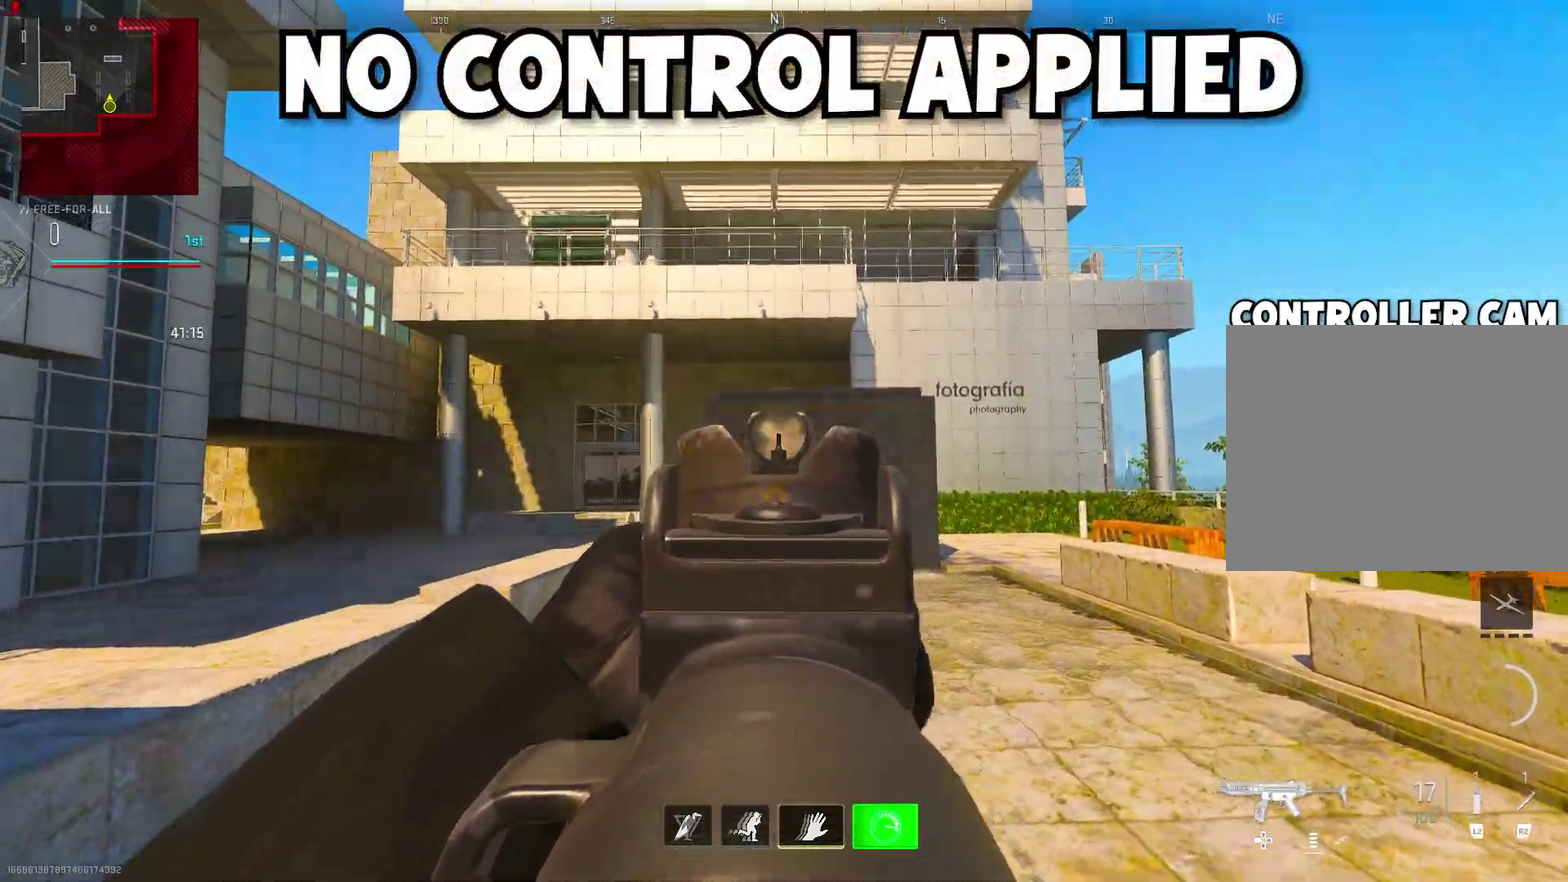
{"dt_ms": 300, "buttons": ["R1"], "left_stick": "center", "right_stick": "center", "events": []}
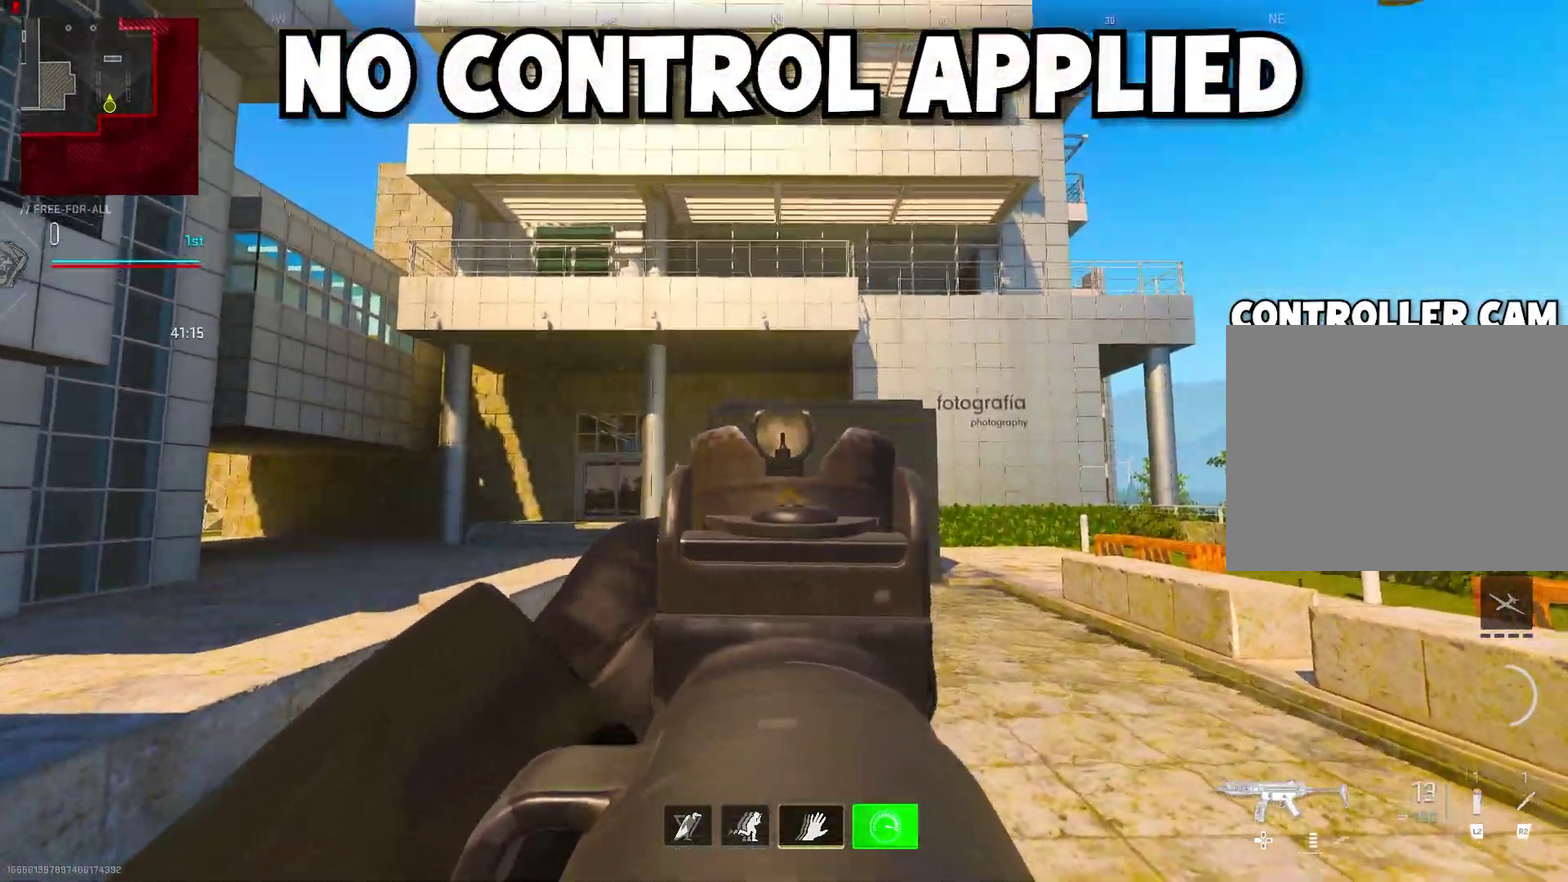
{"dt_ms": 700, "buttons": ["R1"], "left_stick": "center", "right_stick": "center", "events": []}
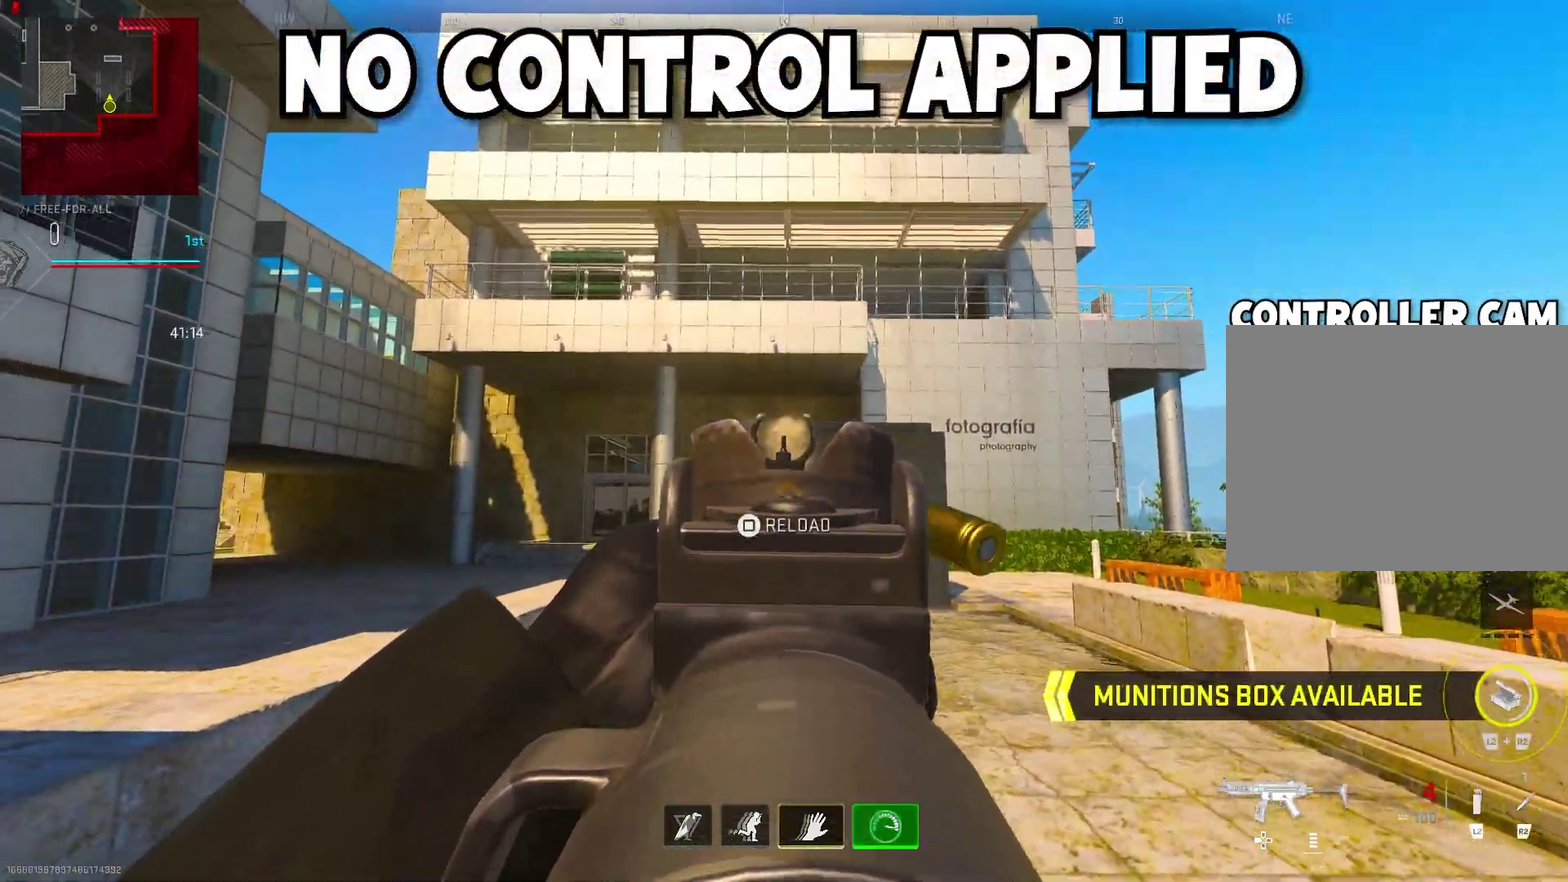
{"dt_ms": 300, "buttons": ["R1"], "left_stick": "center", "right_stick": "center", "events": []}
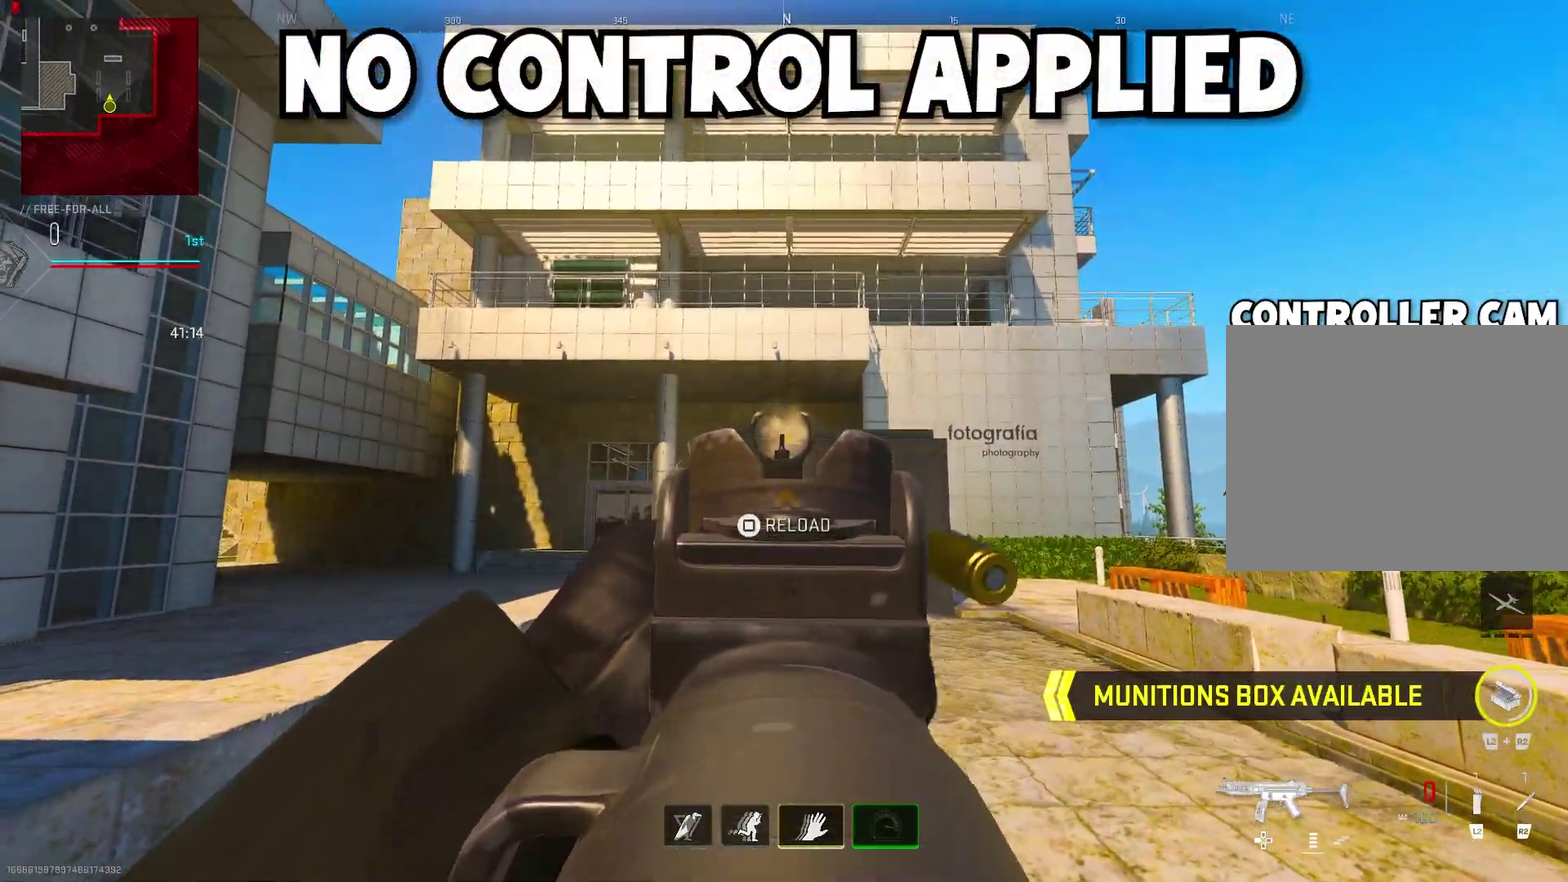
{"dt_ms": 700, "buttons": [], "left_stick": "center", "right_stick": "center", "events": [[367, "R1", "up"]]}
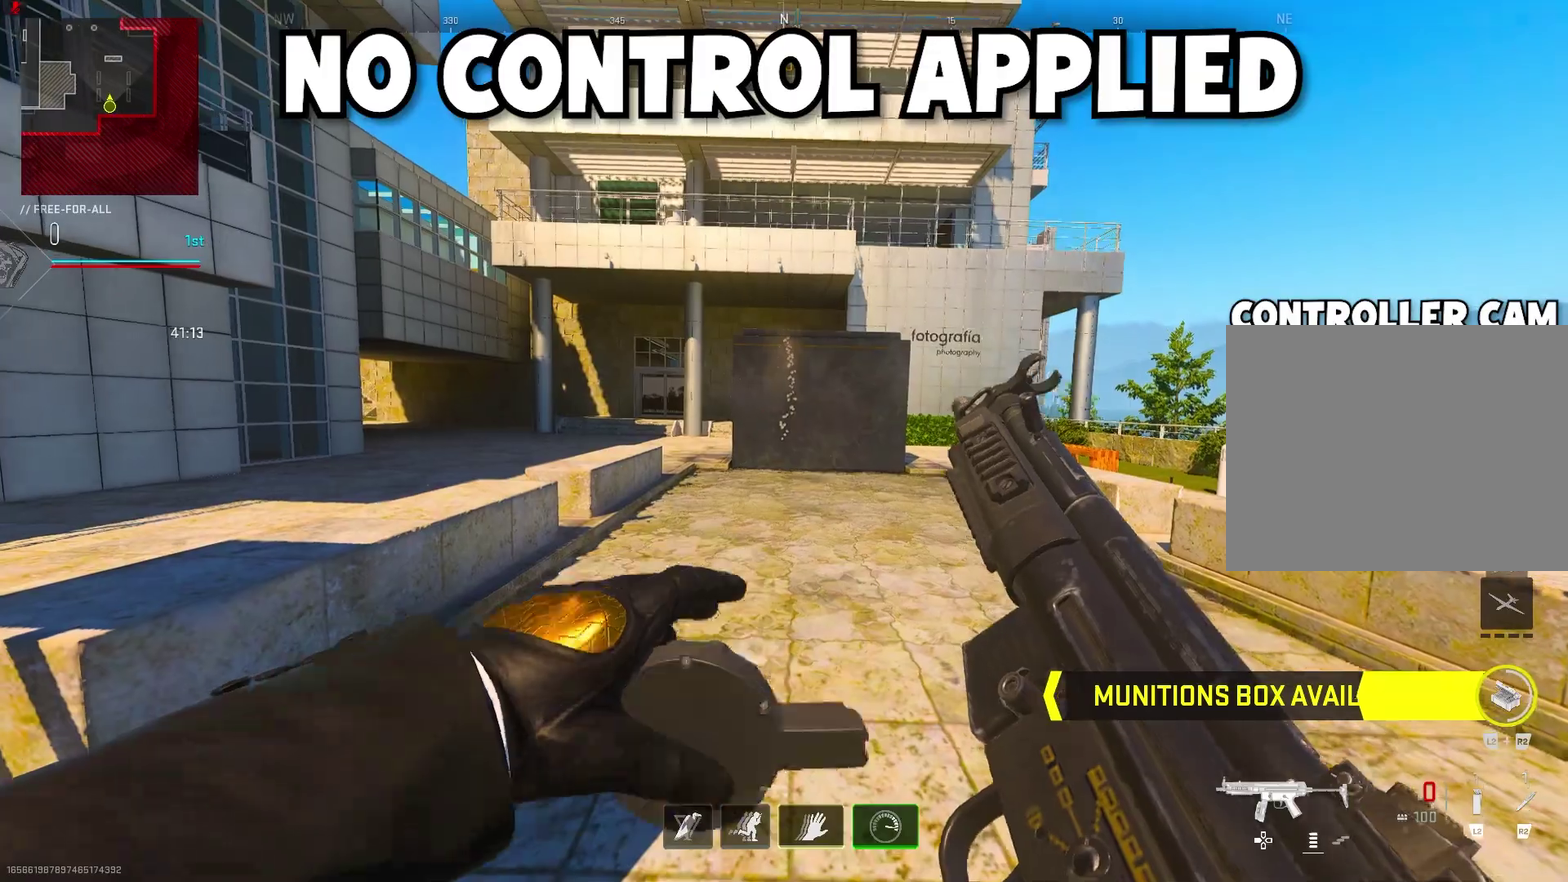
{"dt_ms": 300, "buttons": [], "left_stick": "center", "right_stick": "center", "events": []}
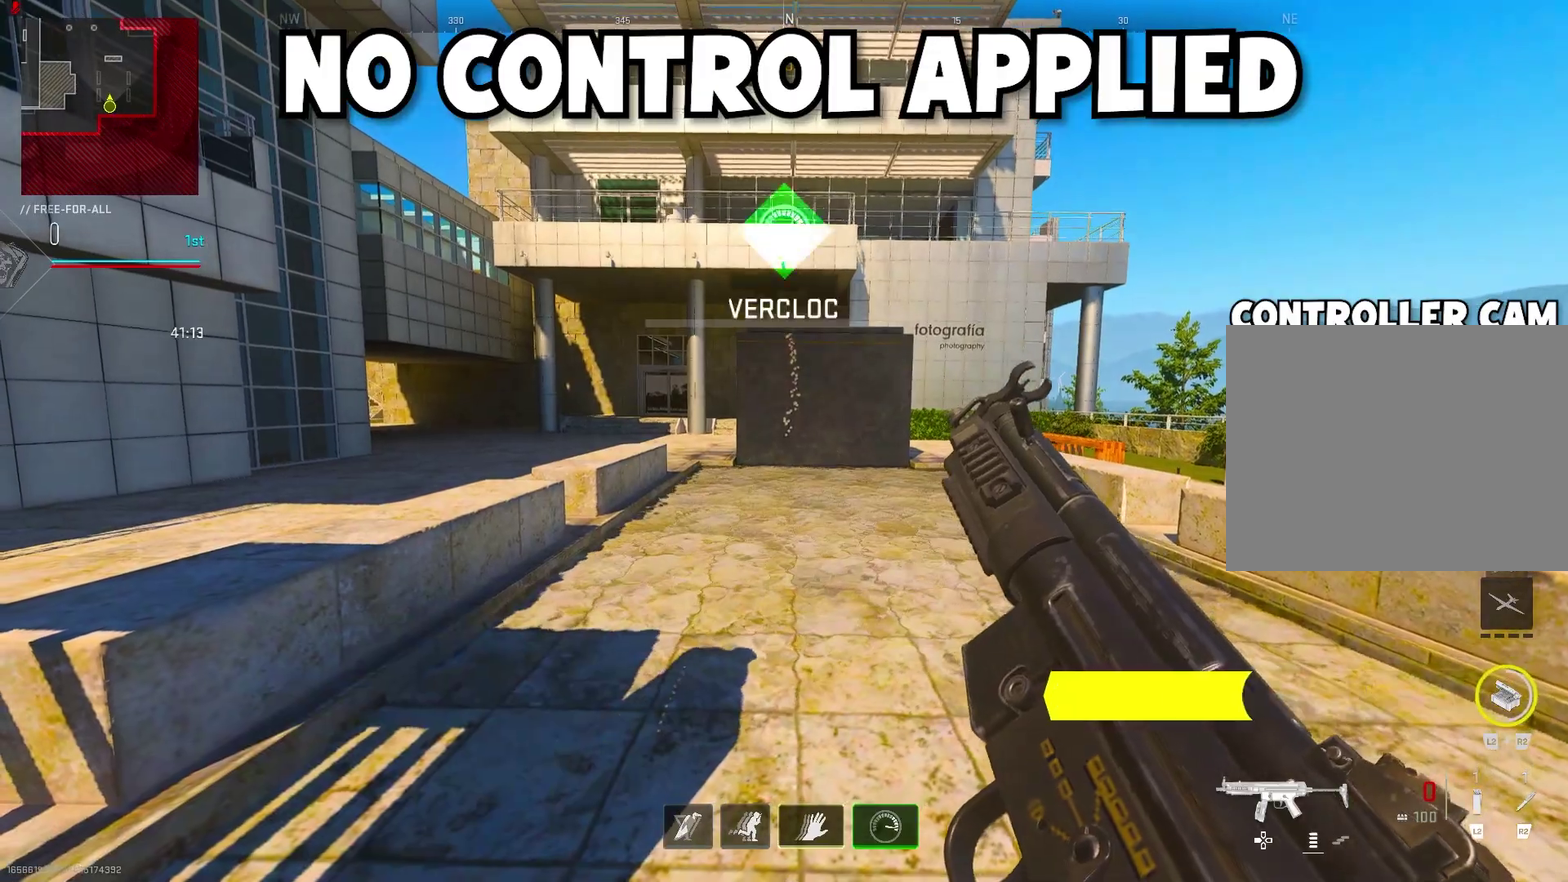
{"dt_ms": 600, "buttons": [], "left_stick": "center", "right_stick": "center", "events": []}
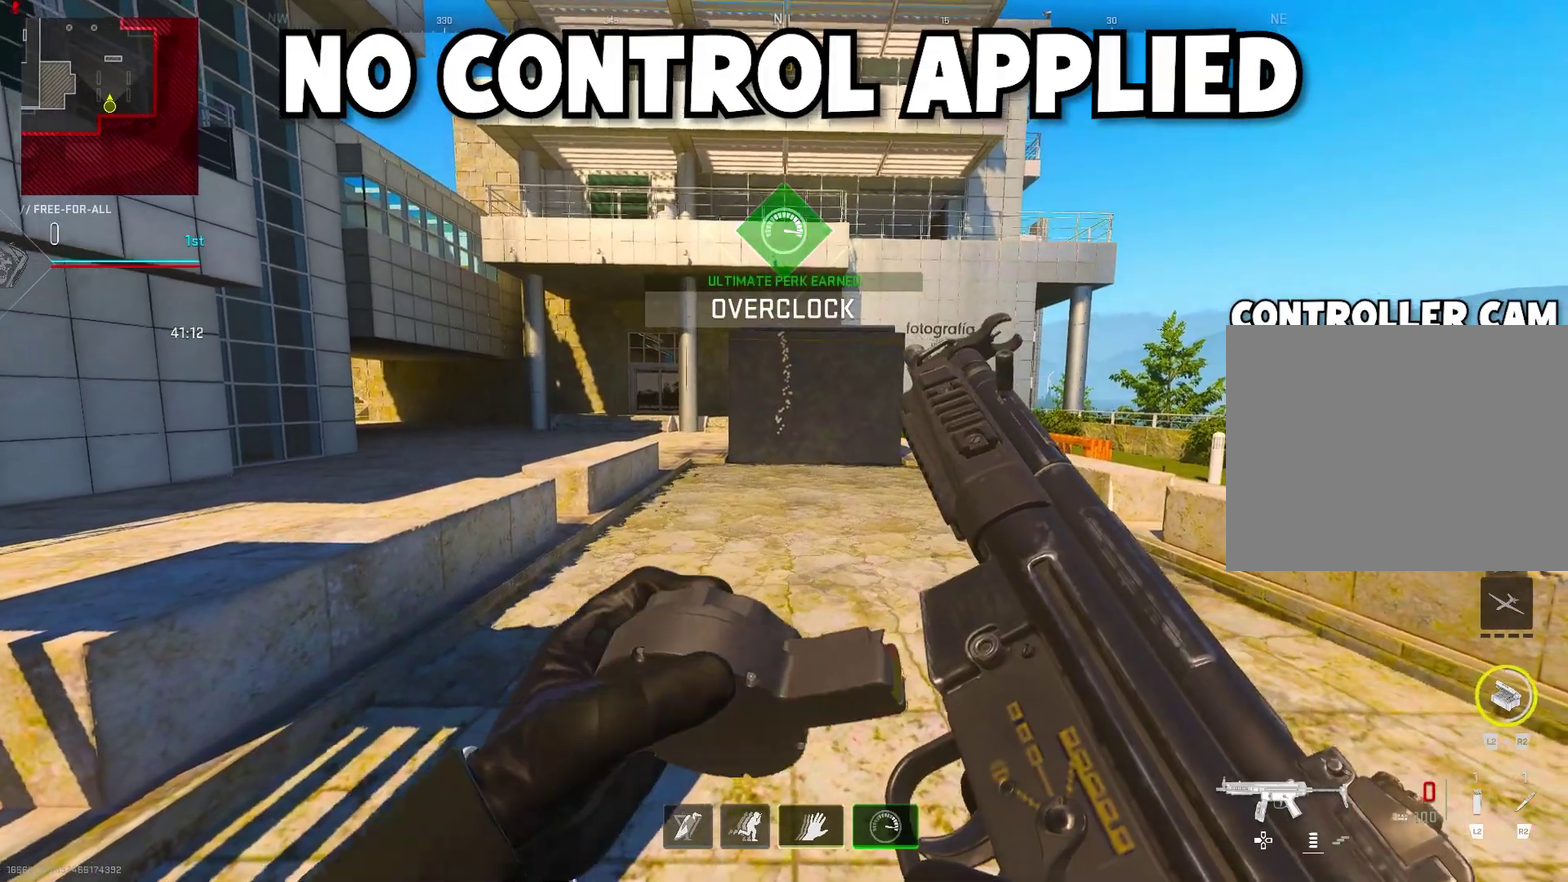
{"dt_ms": 400, "buttons": [], "left_stick": "center", "right_stick": "center", "events": []}
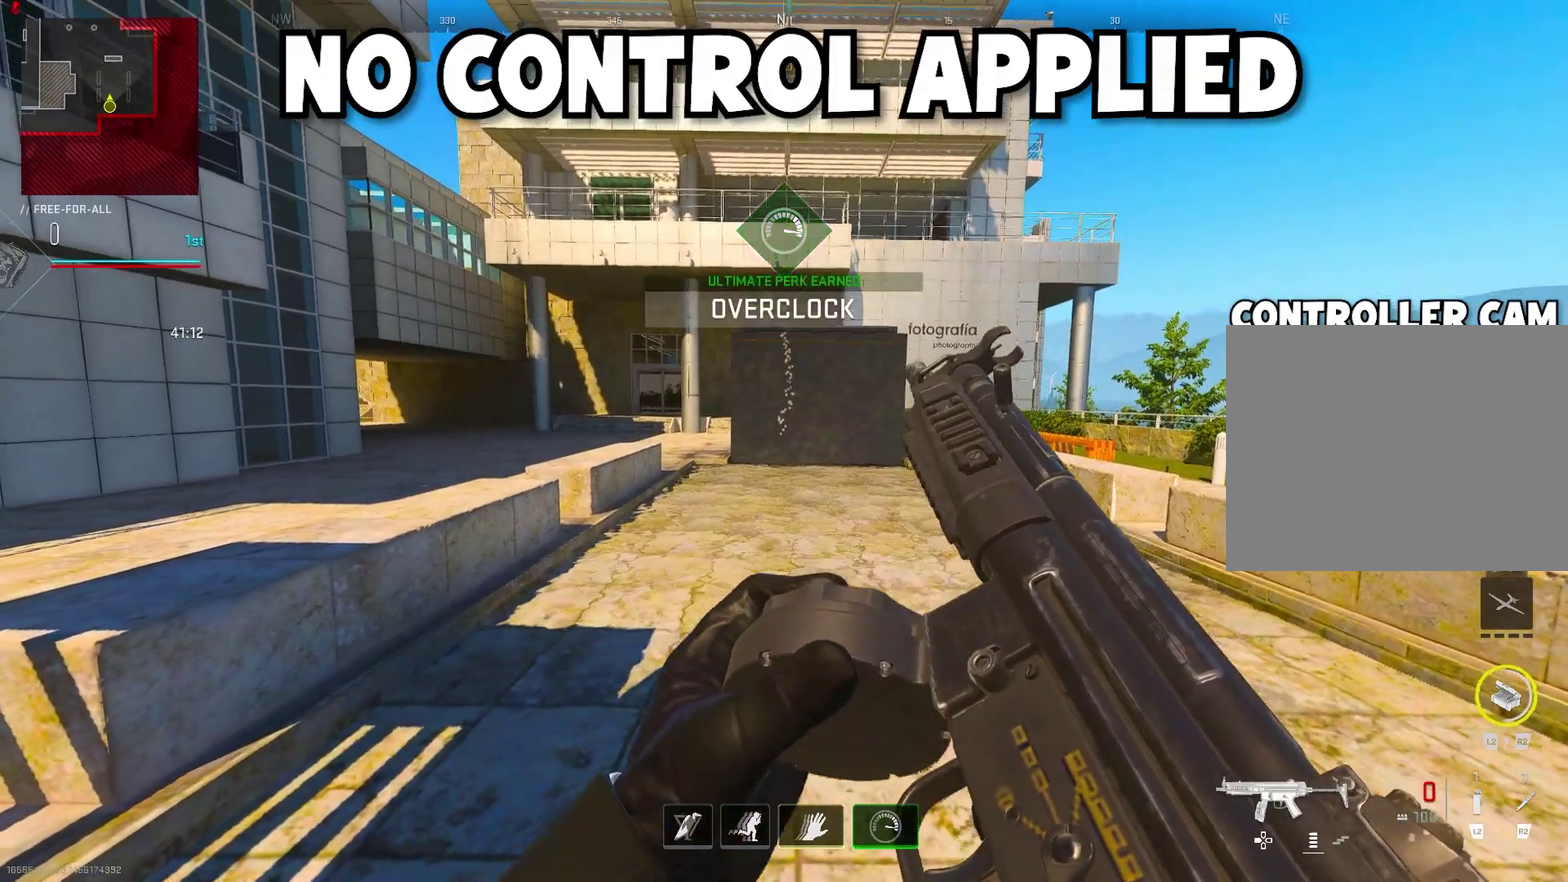
{"dt_ms": 600, "buttons": [], "left_stick": "center", "right_stick": "center", "events": []}
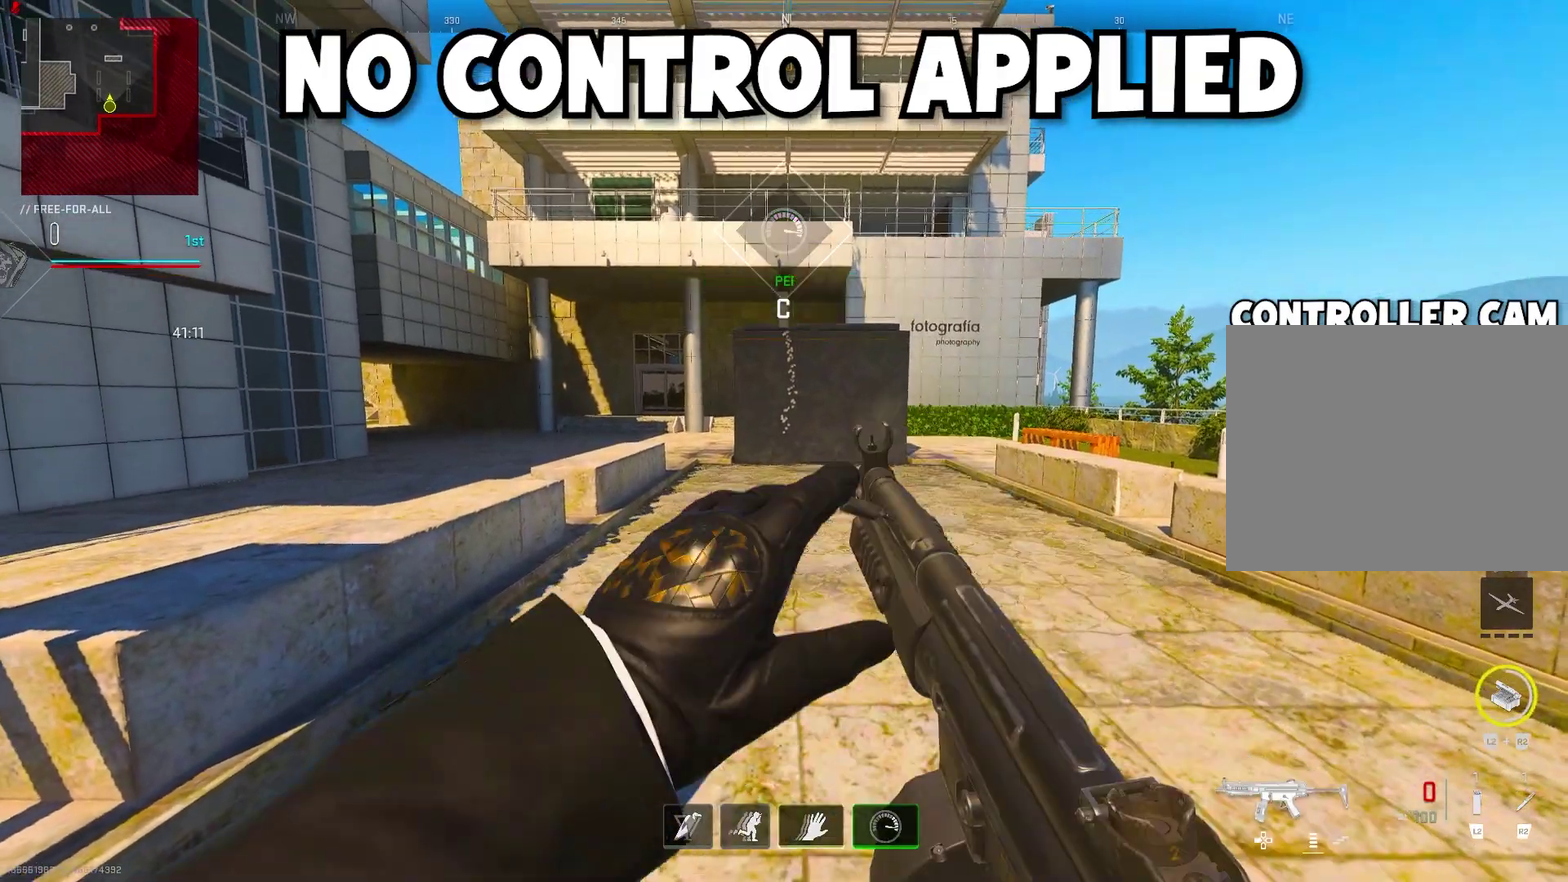
{"dt_ms": 400, "buttons": [], "left_stick": "center", "right_stick": "center", "events": []}
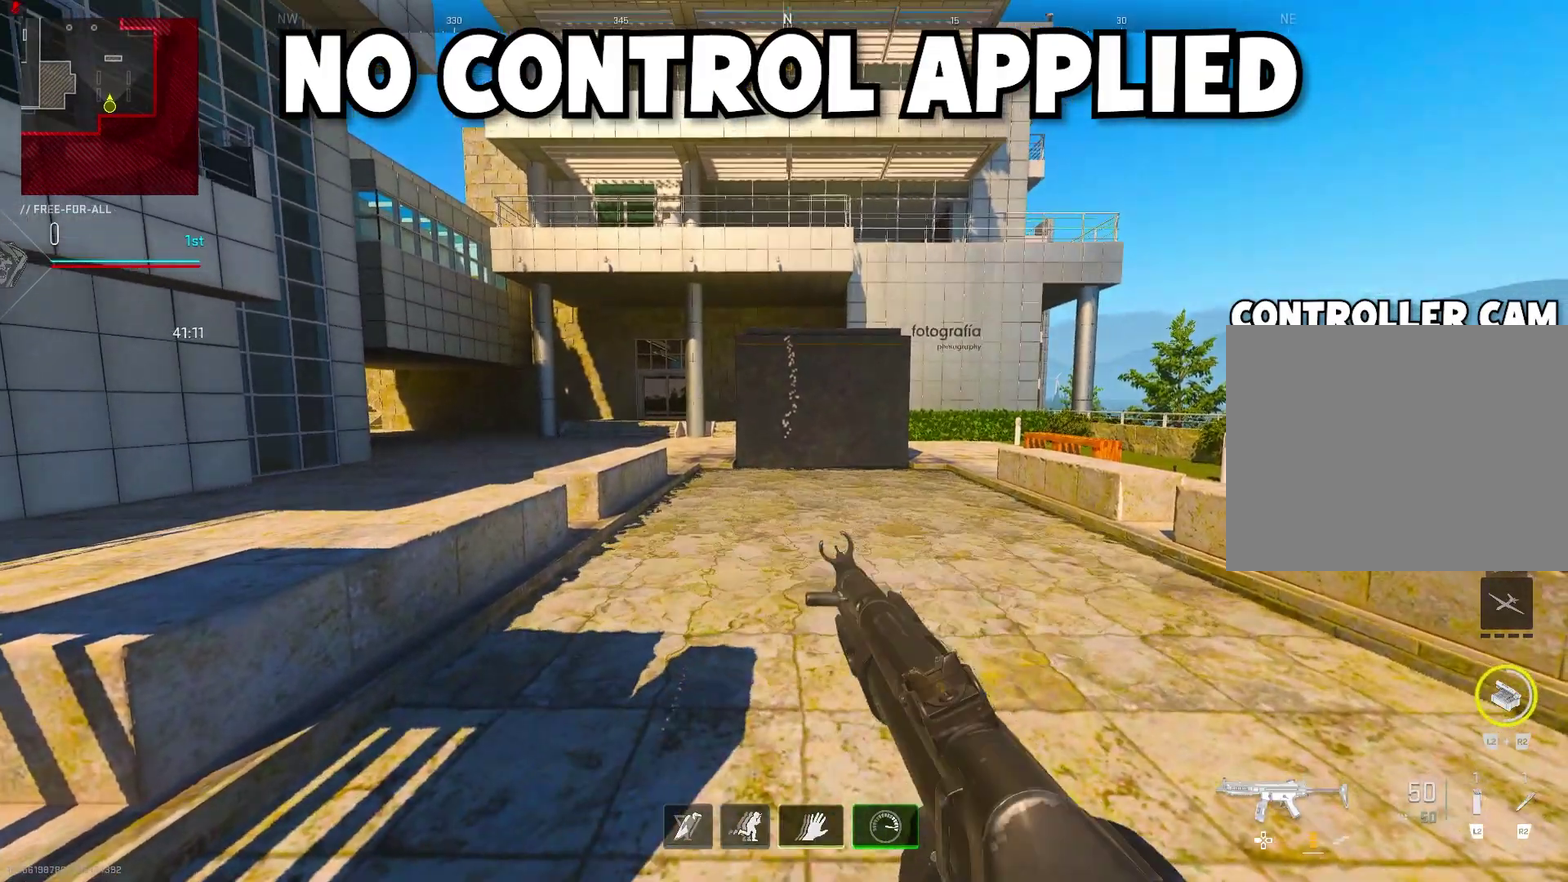
{"dt_ms": 600, "buttons": [], "left_stick": "right", "right_stick": "center", "events": [[317, "left_stick", "up-right"], [400, "TRIANGLE", "down"], [500, "TRIANGLE", "up"], [583, "left_stick", "right"]]}
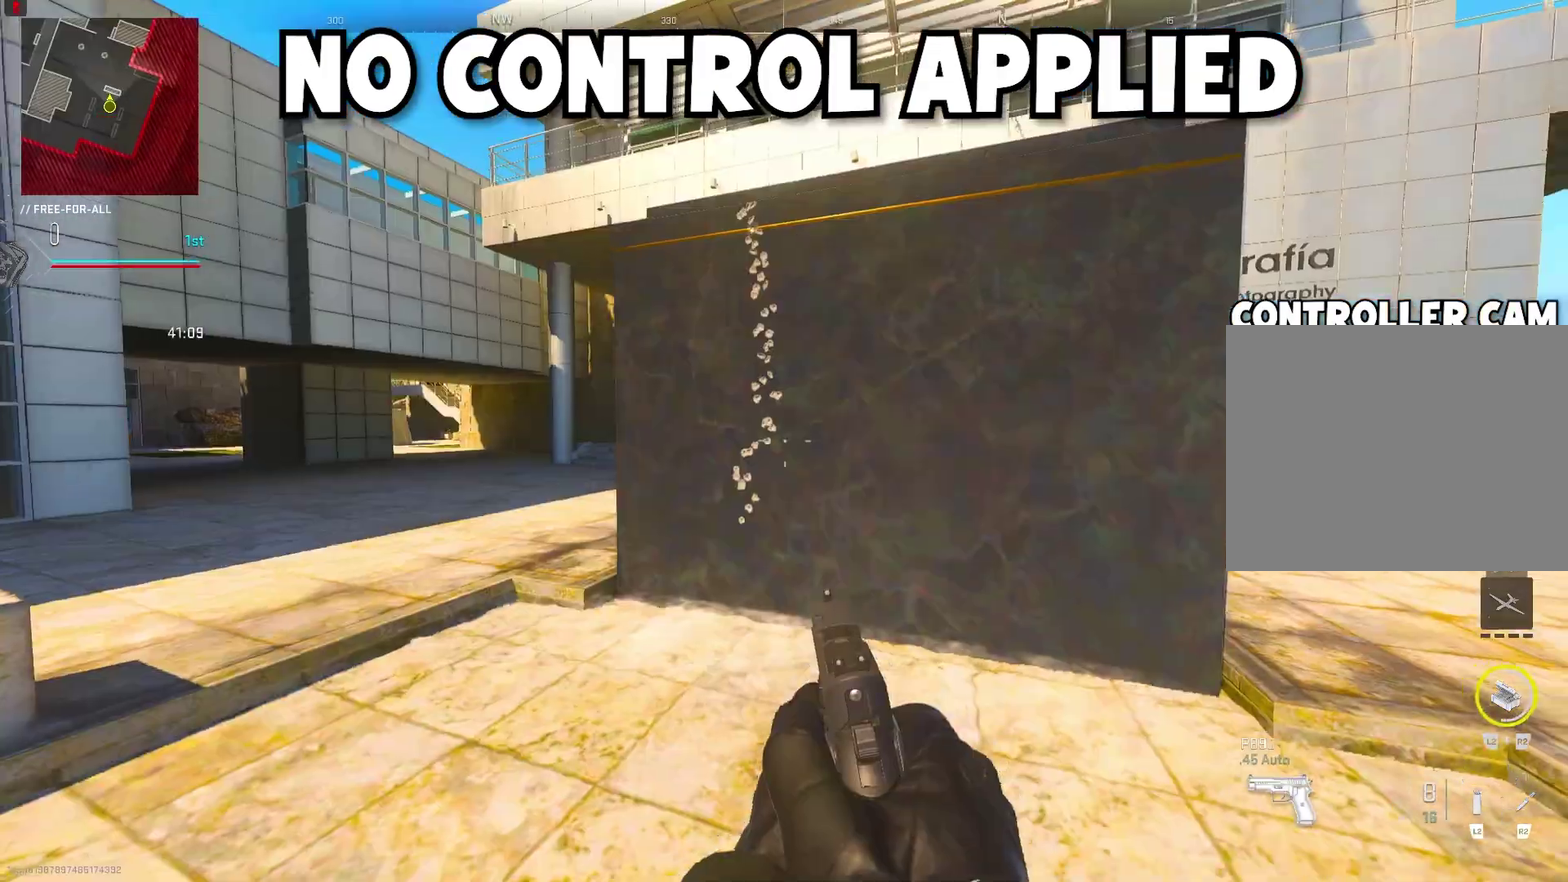
{"dt_ms": 400, "buttons": [], "left_stick": "right", "right_stick": "center", "events": []}
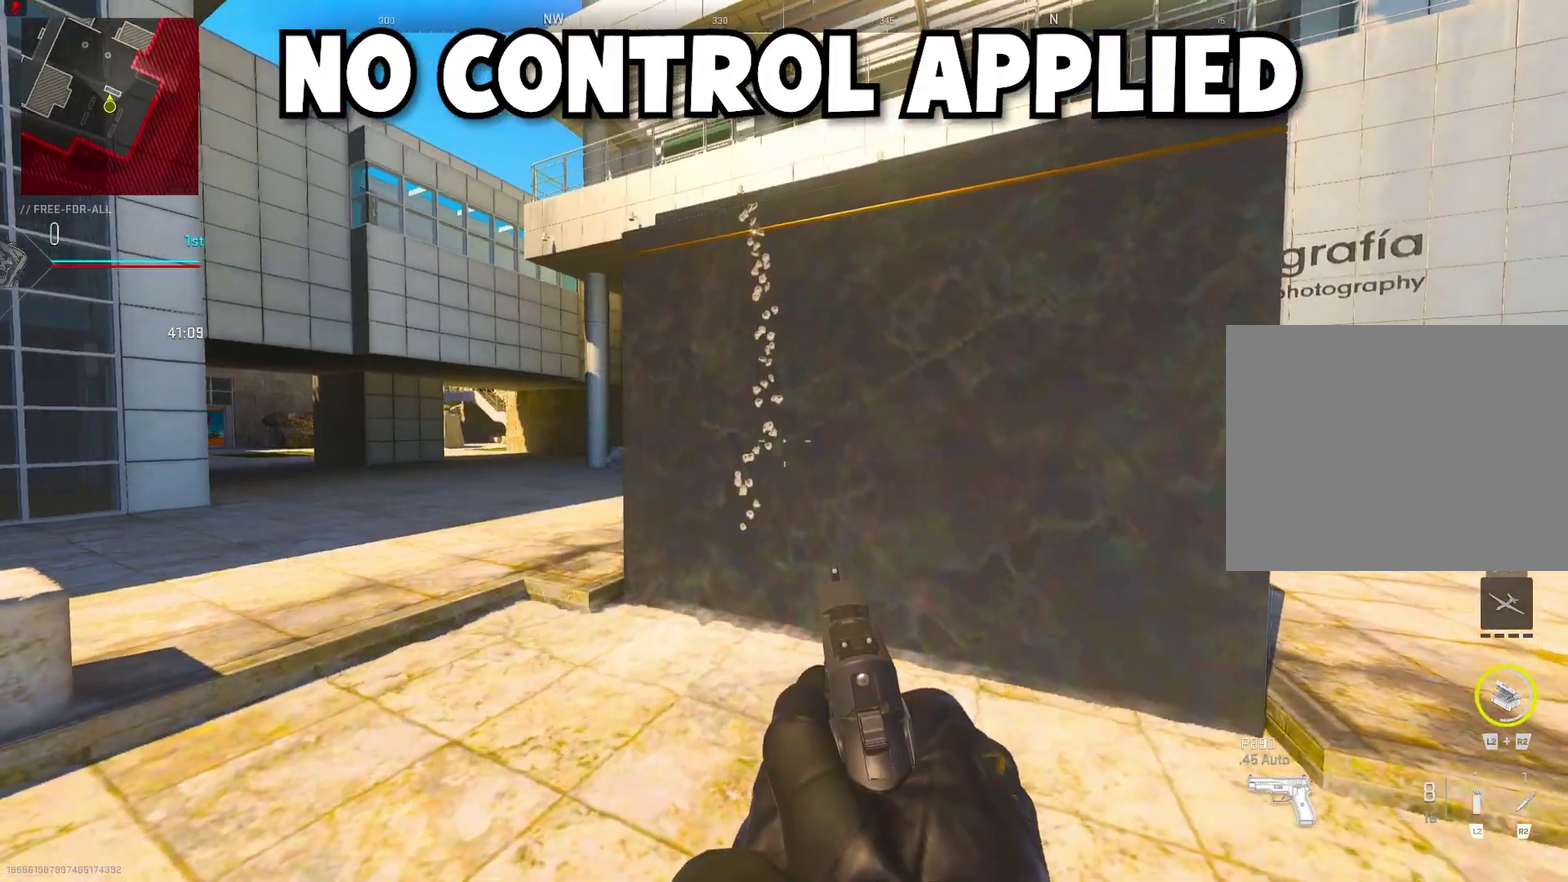
{"dt_ms": 600, "buttons": [], "left_stick": "right", "right_stick": "center", "events": []}
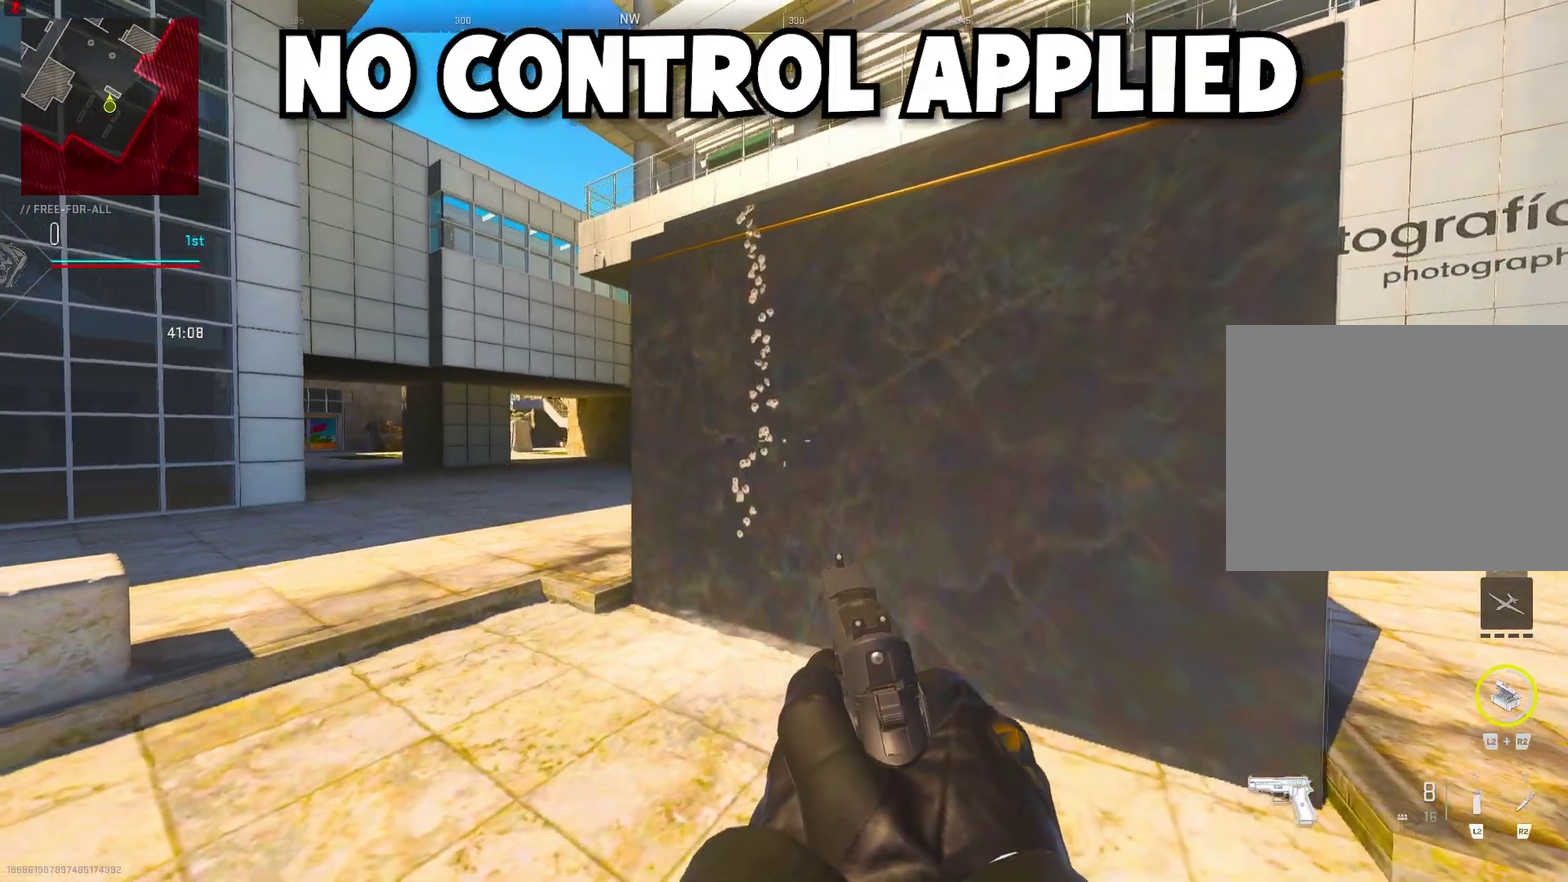
{"dt_ms": 400, "buttons": [], "left_stick": "right", "right_stick": "center", "events": []}
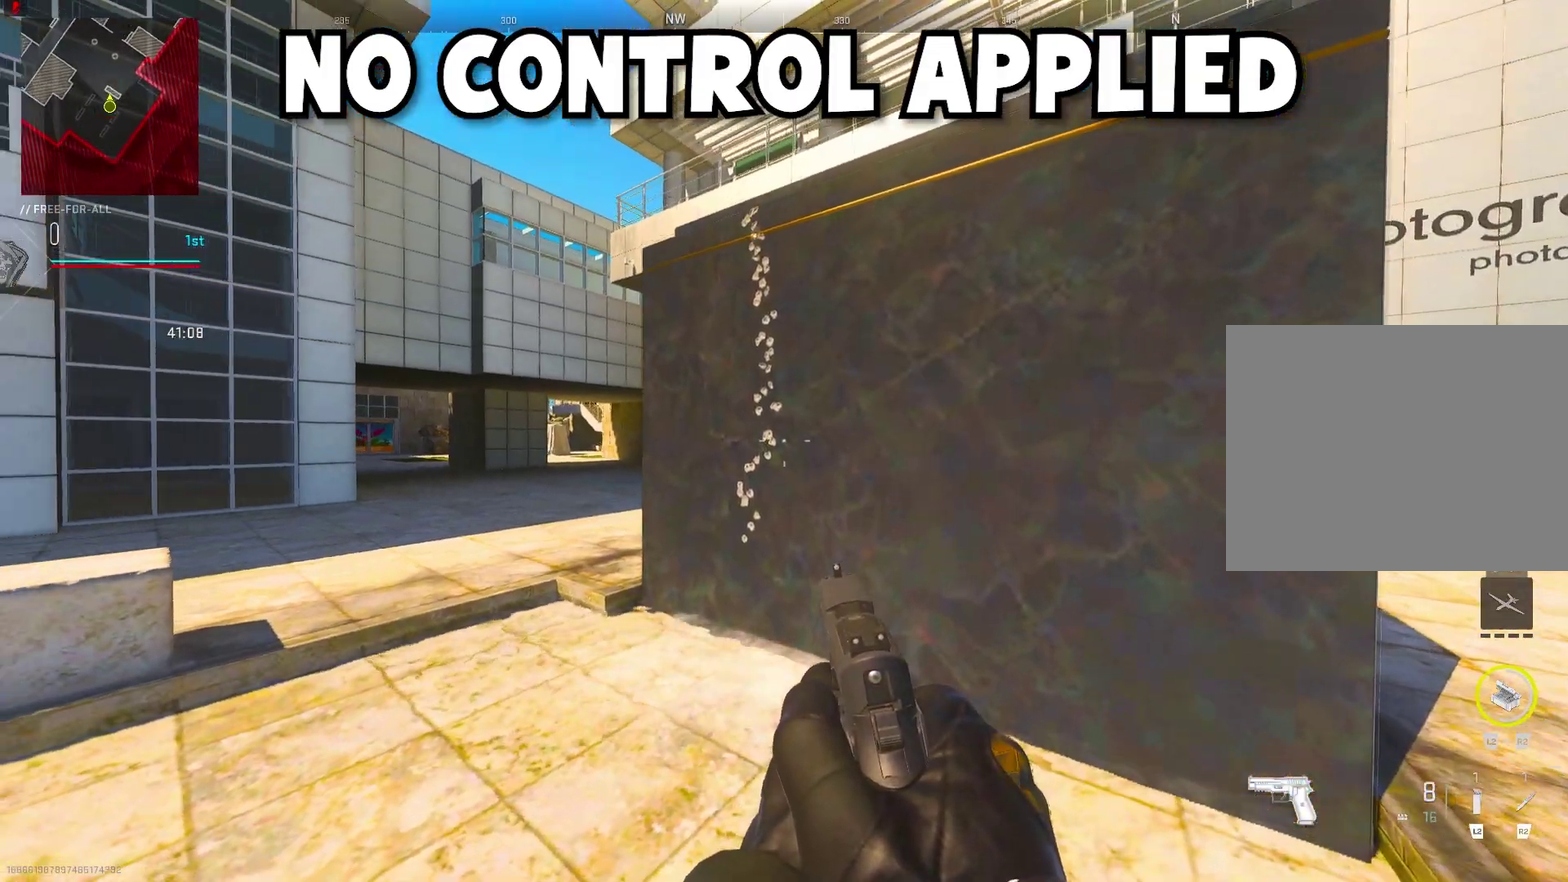
{"dt_ms": 600, "buttons": [], "left_stick": "right", "right_stick": "center", "events": []}